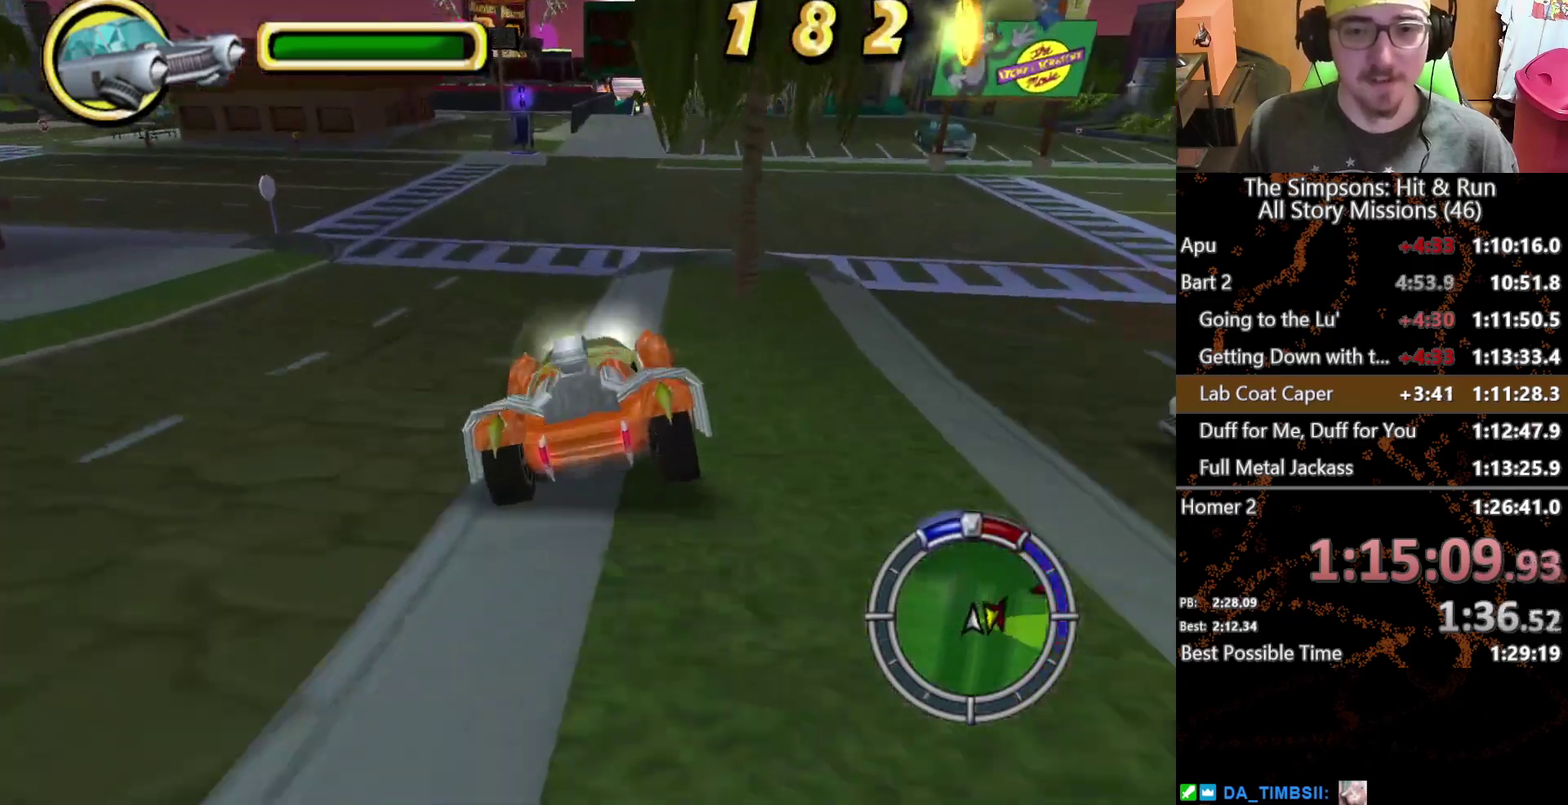
Gameplay with a controller (Xbox layout); each line is a JSON object with the inputs held at the frame after it. "events" lists button and stick changes between this image and that frame as [ms after this image, input, new state], when the widget could be followed in between. This overlay highlights the sticks when they move; stick clicks (L3 R3) are not distinguishable. Not read: L1 L2 L3 R1 R3 X.
{"buttons": [], "left_stick": "right", "right_stick": "center", "events": []}
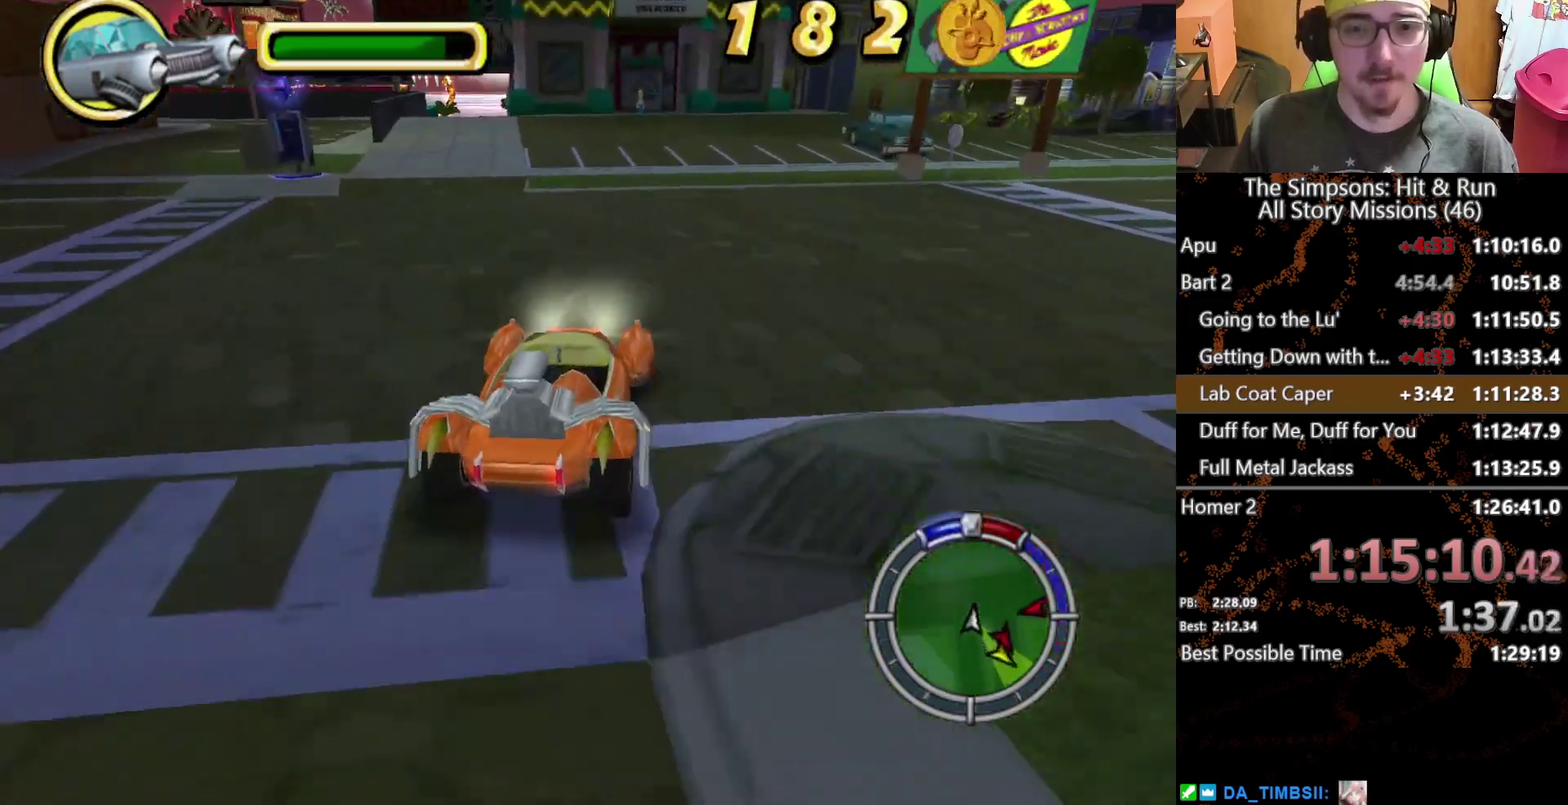
{"buttons": [], "left_stick": "left", "right_stick": "center", "events": [[150, "left_stick", "center"], [400, "left_stick", "left"]]}
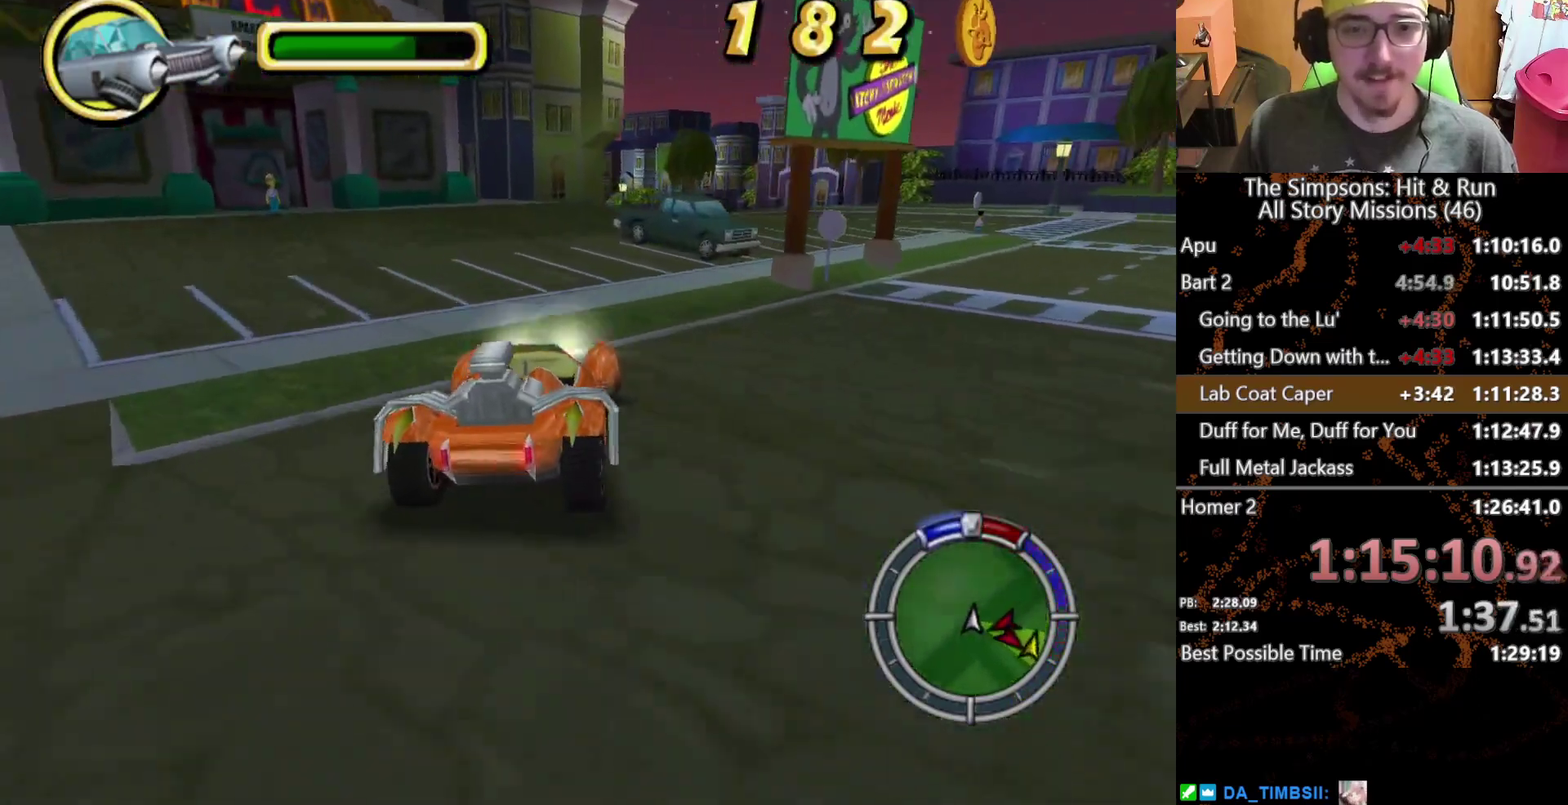
{"buttons": [], "left_stick": "right", "right_stick": "center", "events": [[33, "left_stick", "center"], [183, "left_stick", "right"]]}
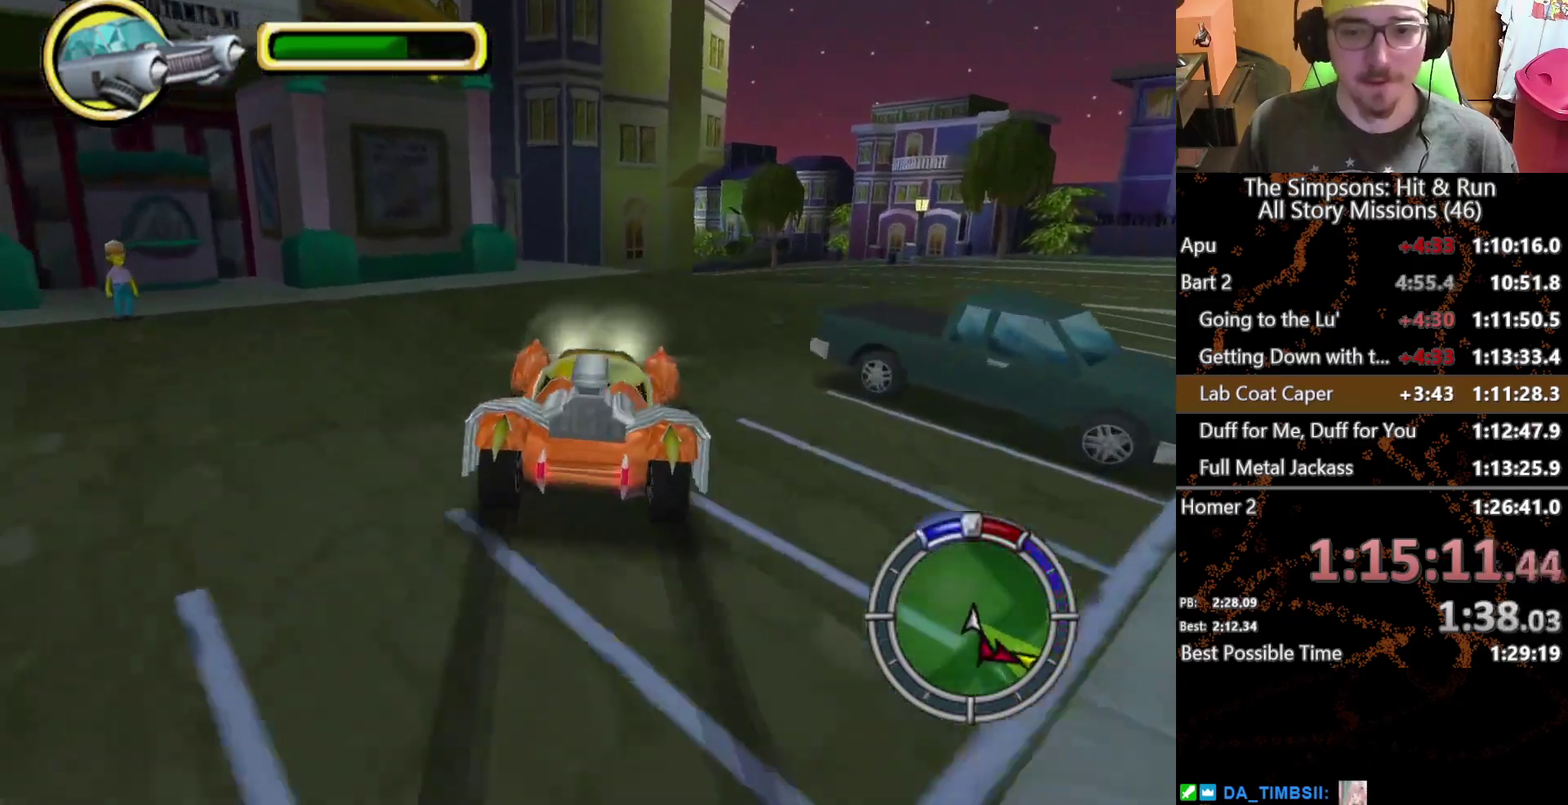
{"buttons": [], "left_stick": "right", "right_stick": "center", "events": []}
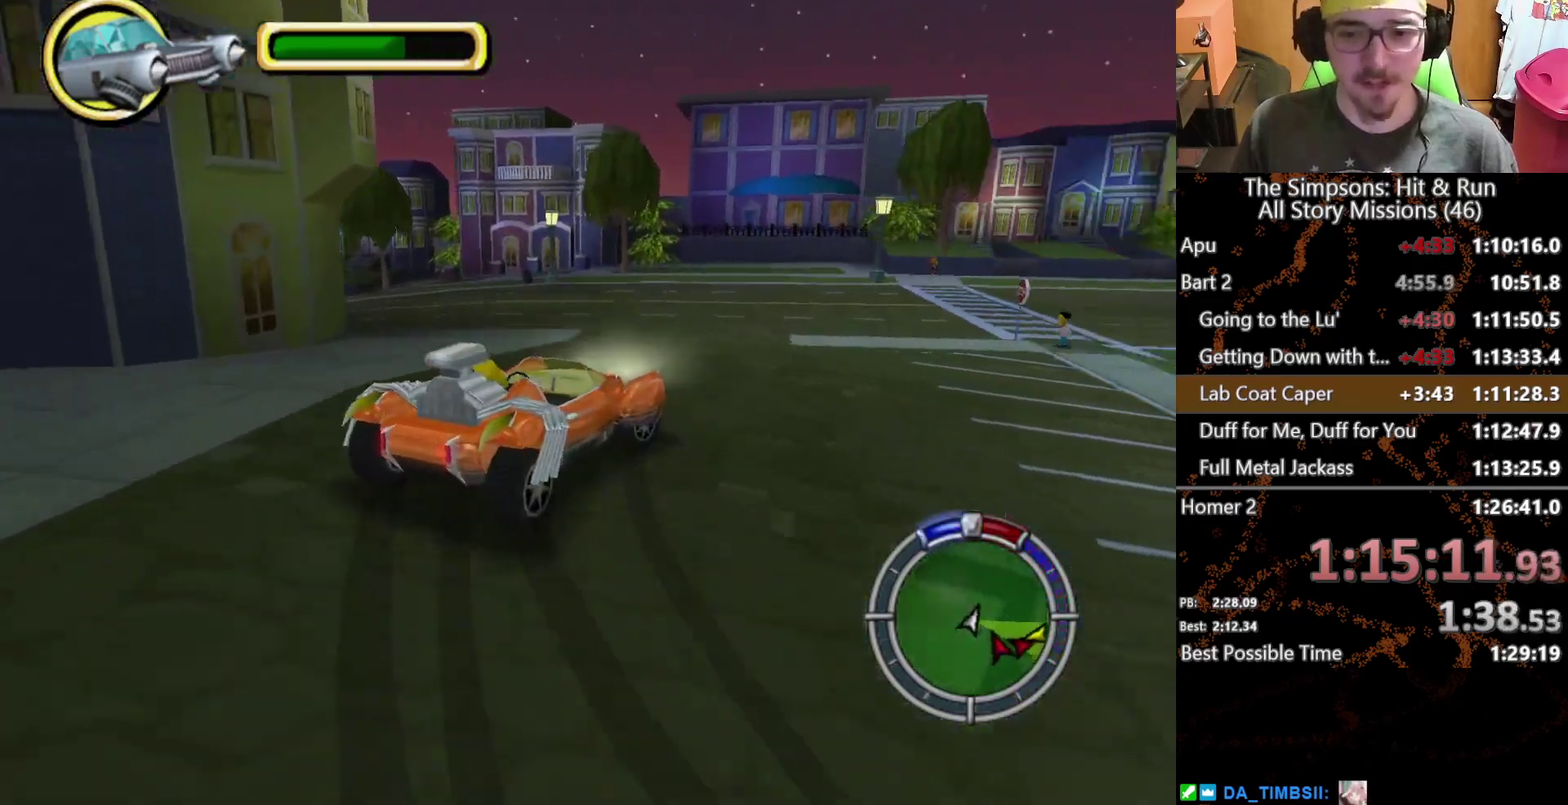
{"buttons": [], "left_stick": "right", "right_stick": "center", "events": []}
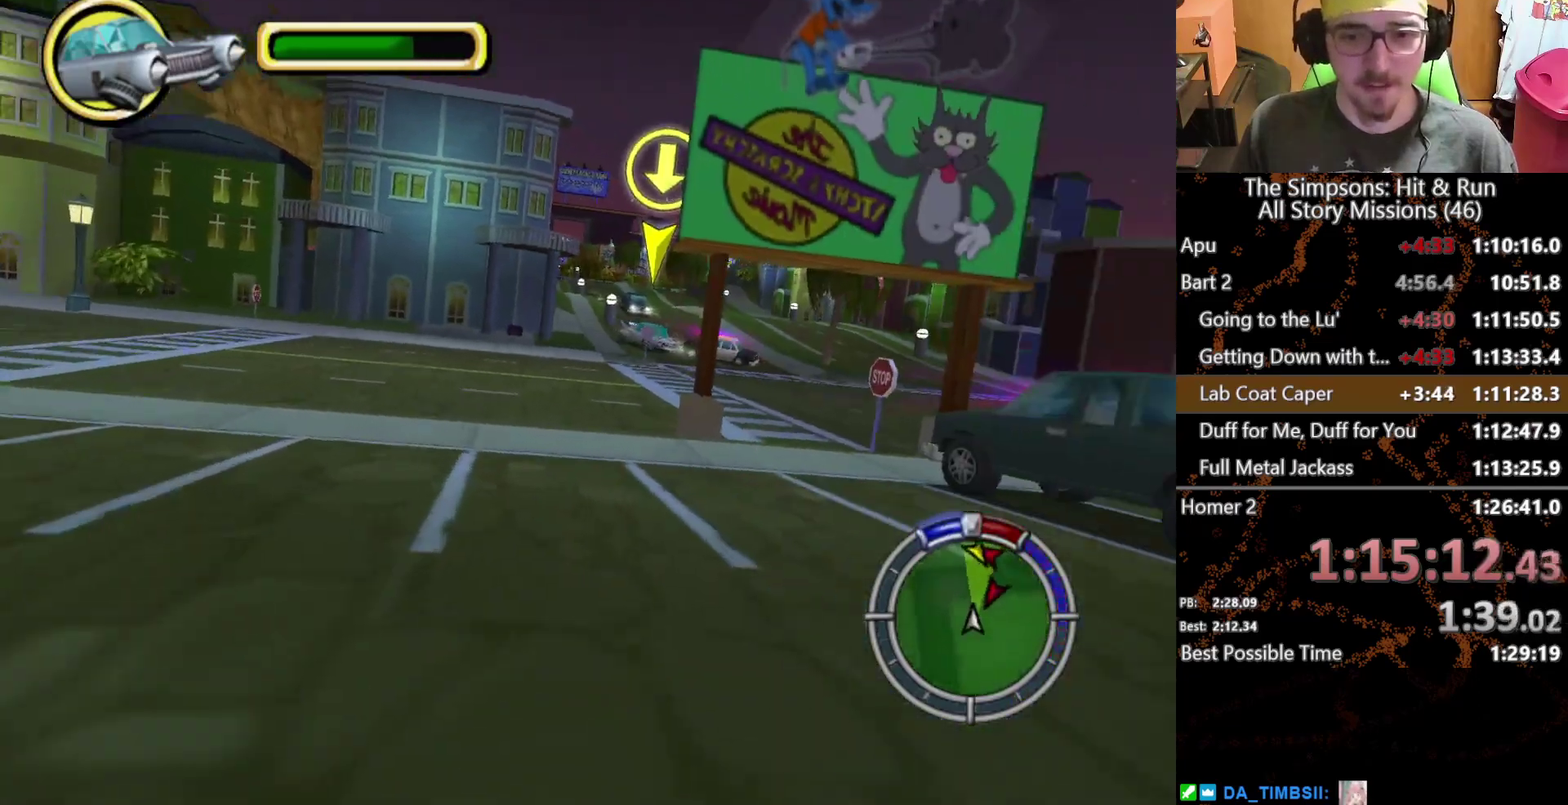
{"buttons": [], "left_stick": "right", "right_stick": "center", "events": []}
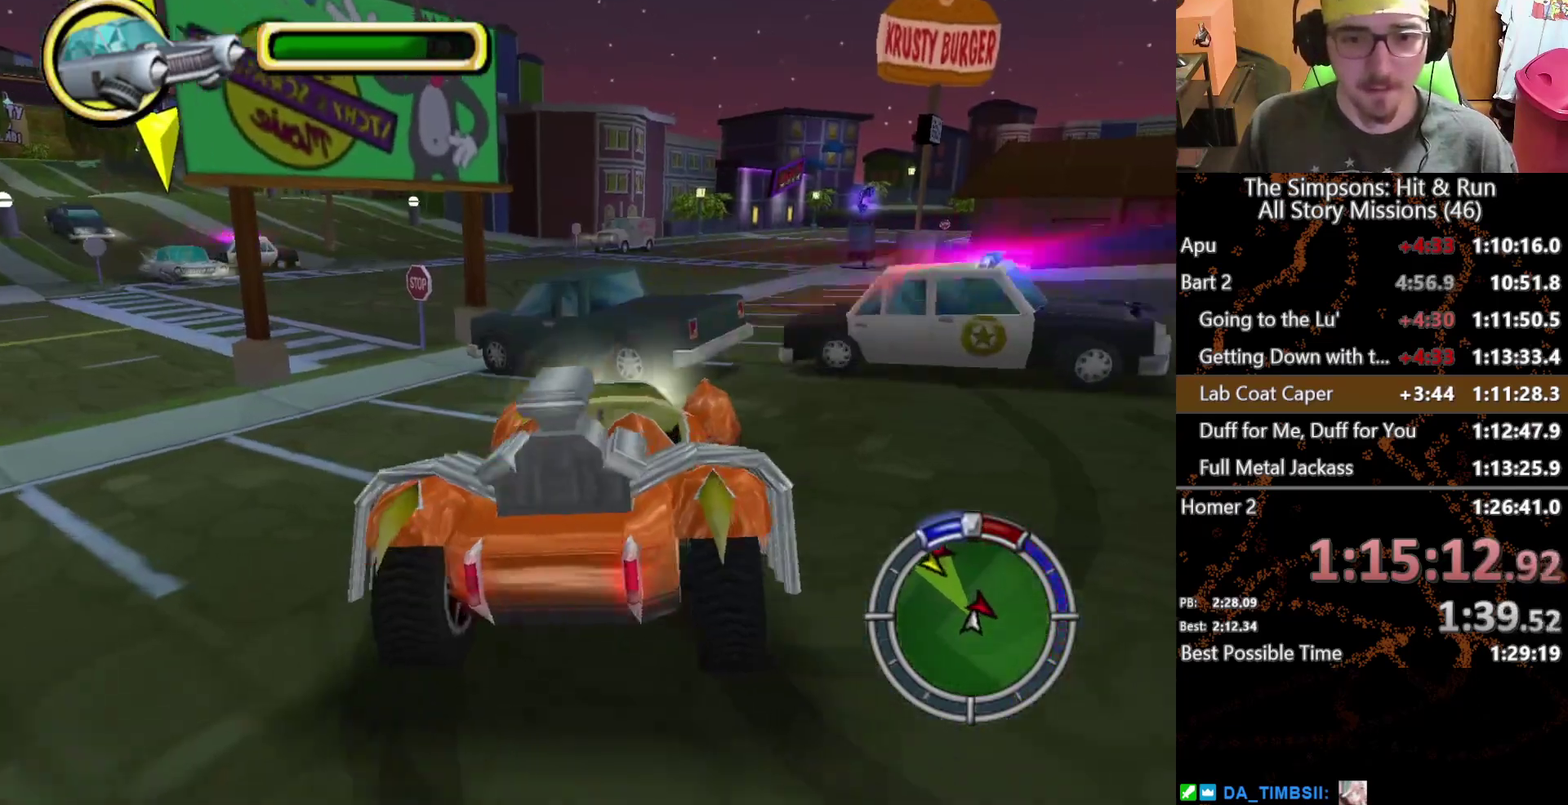
{"buttons": [], "left_stick": "left", "right_stick": "center", "events": [[217, "left_stick", "center"], [350, "left_stick", "left"]]}
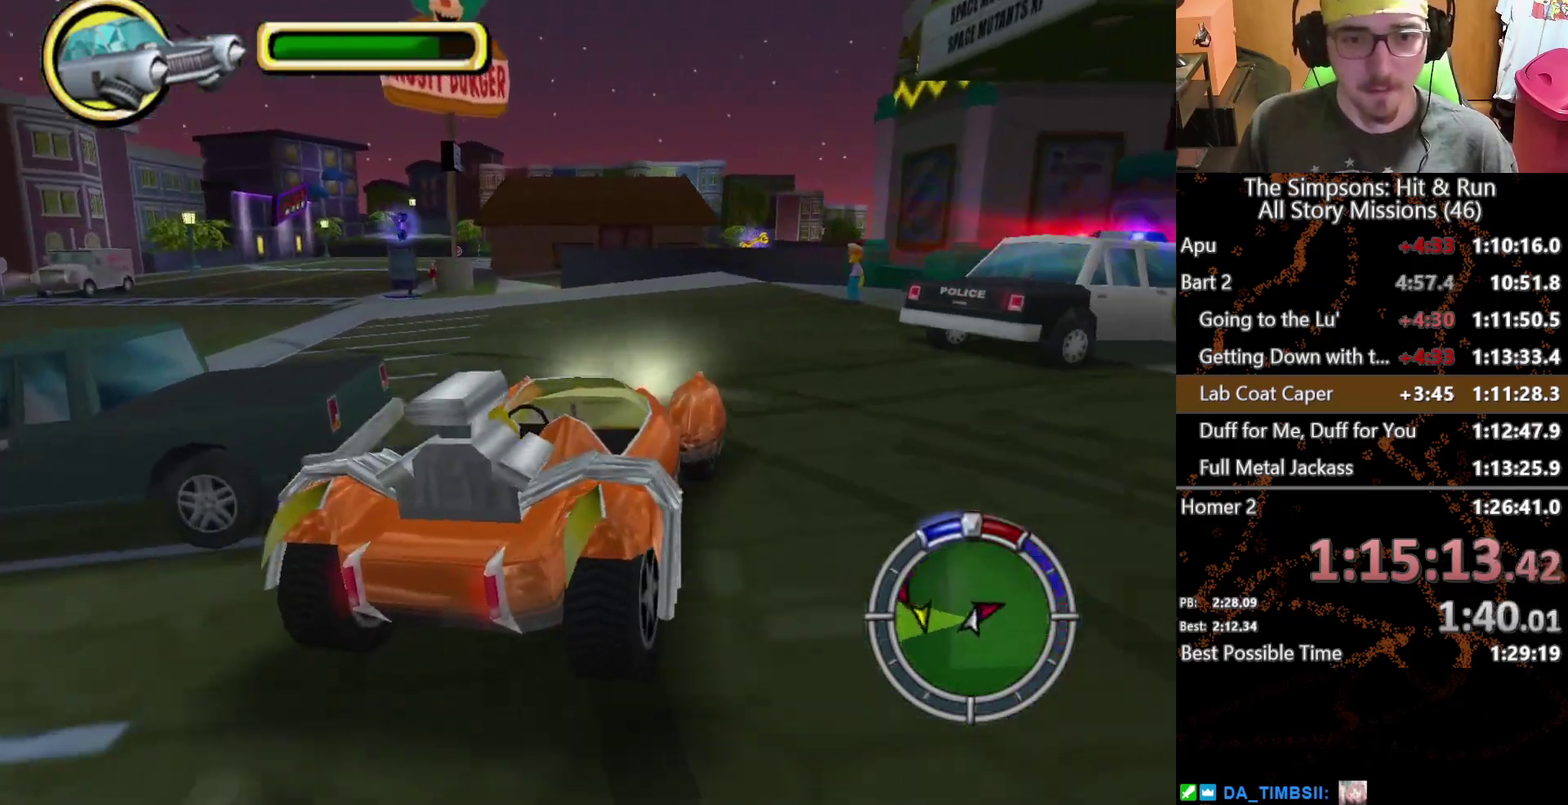
{"buttons": [], "left_stick": "center", "right_stick": "center", "events": [[333, "left_stick", "center"]]}
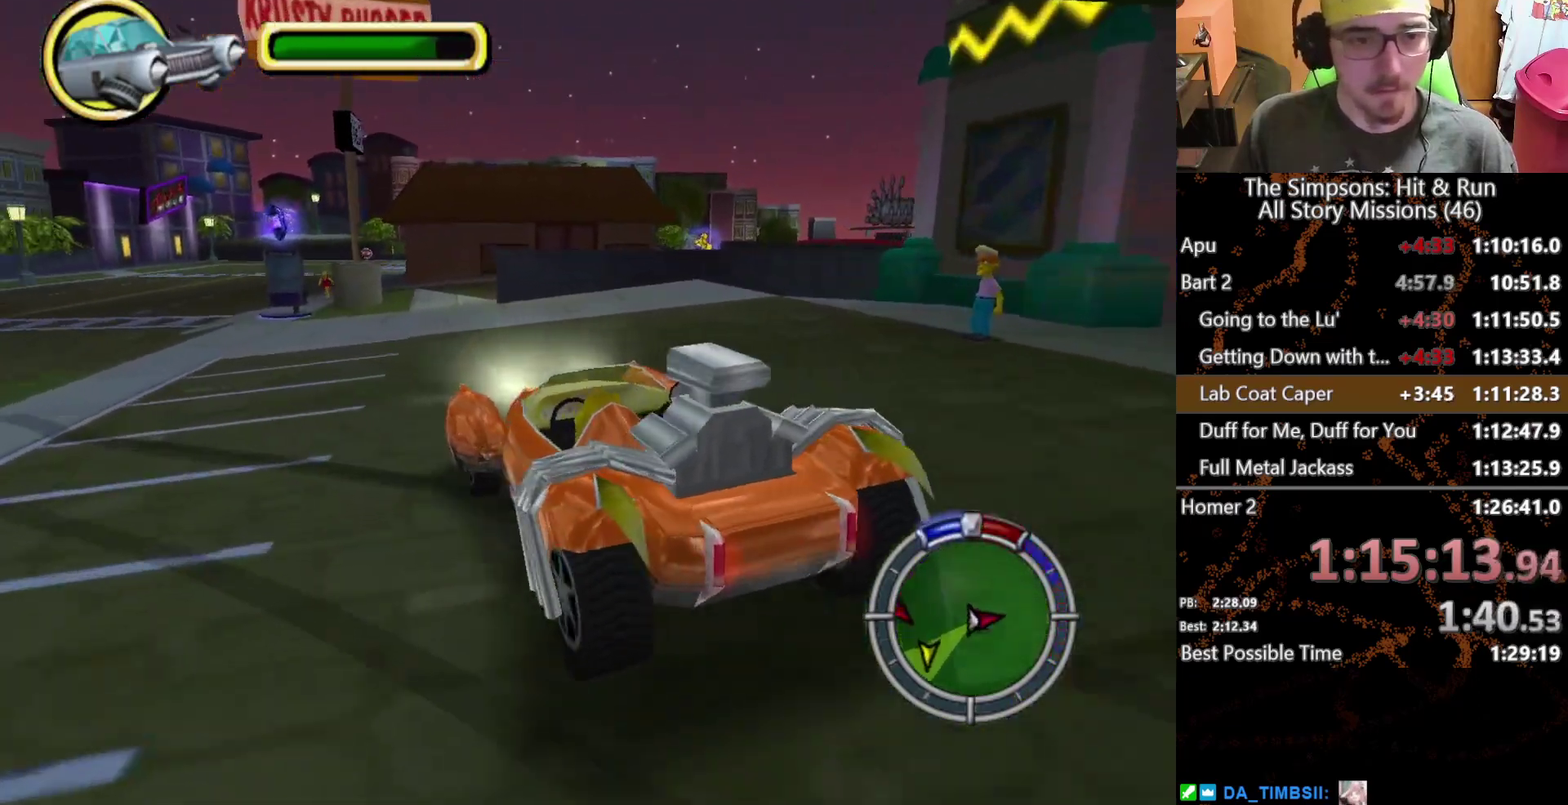
{"buttons": [], "left_stick": "center", "right_stick": "center", "events": [[233, "left_stick", "left"], [400, "left_stick", "center"]]}
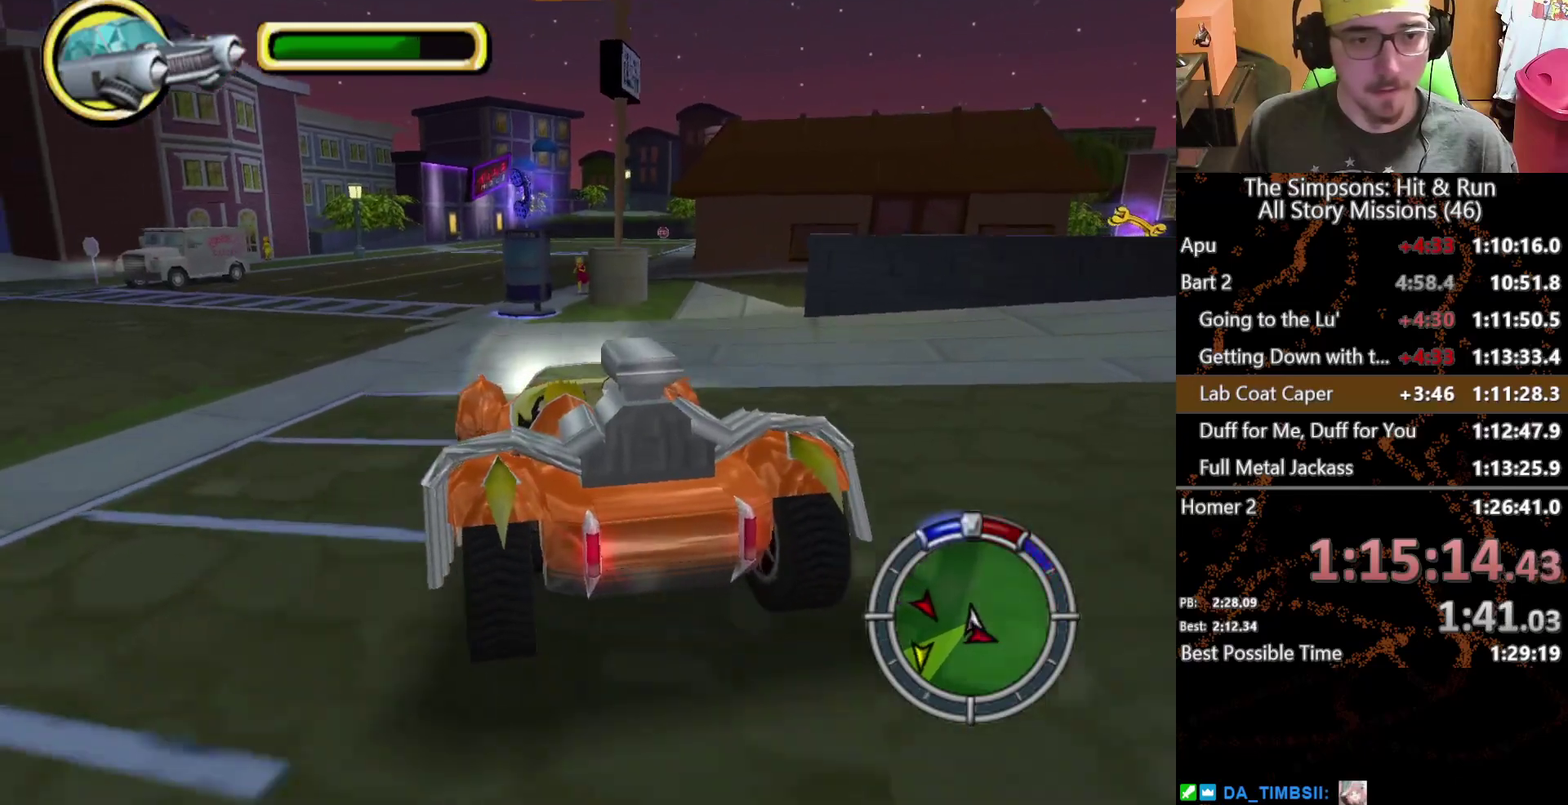
{"buttons": [], "left_stick": "center", "right_stick": "center", "events": [[33, "left_stick", "right"], [167, "left_stick", "center"]]}
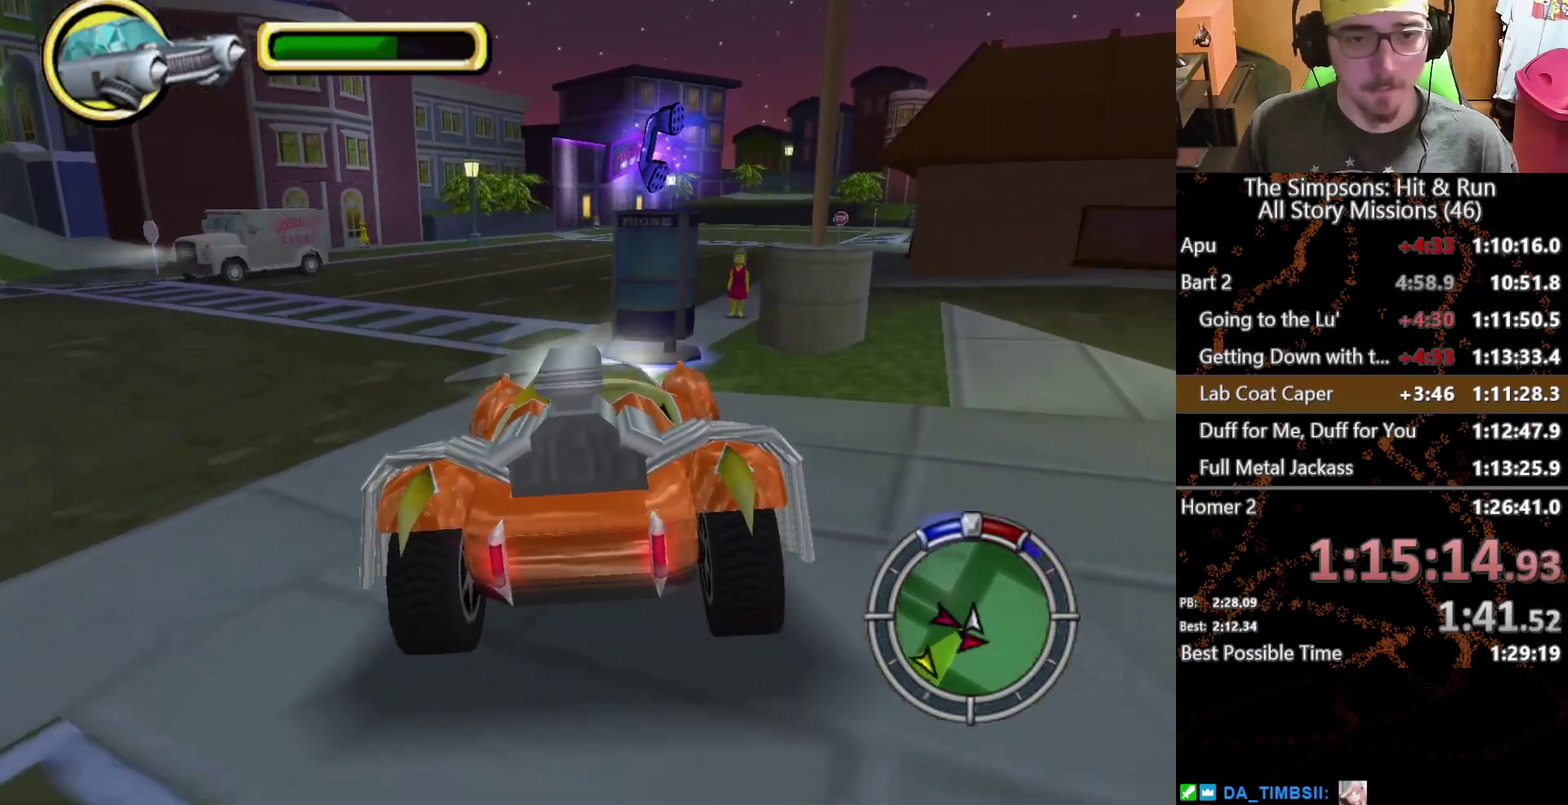
{"buttons": [], "left_stick": "left", "right_stick": "center", "events": [[17, "left_stick", "right"], [117, "left_stick", "center"], [450, "left_stick", "left"]]}
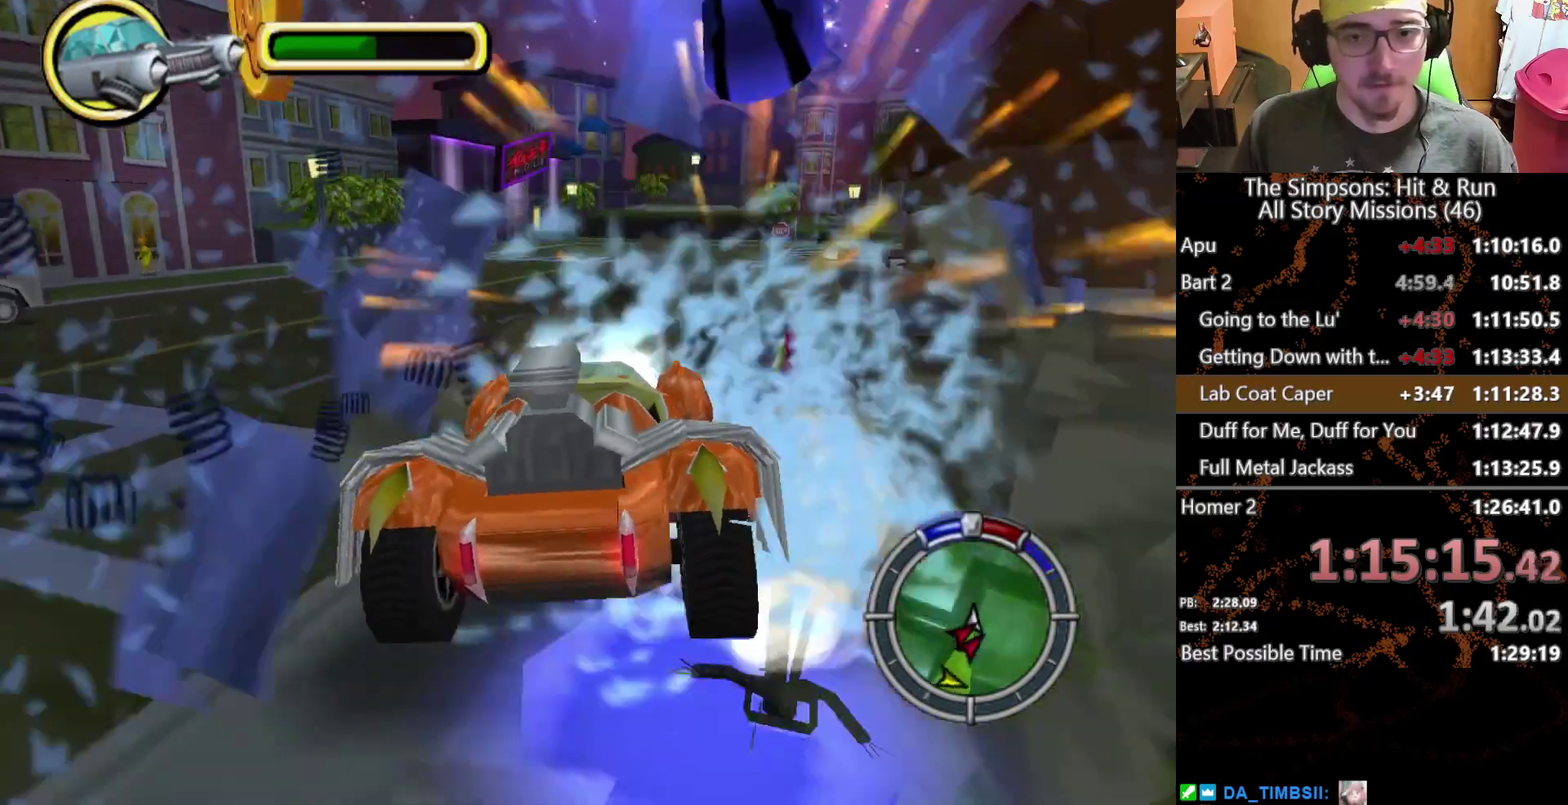
{"buttons": [], "left_stick": "left", "right_stick": "center", "events": []}
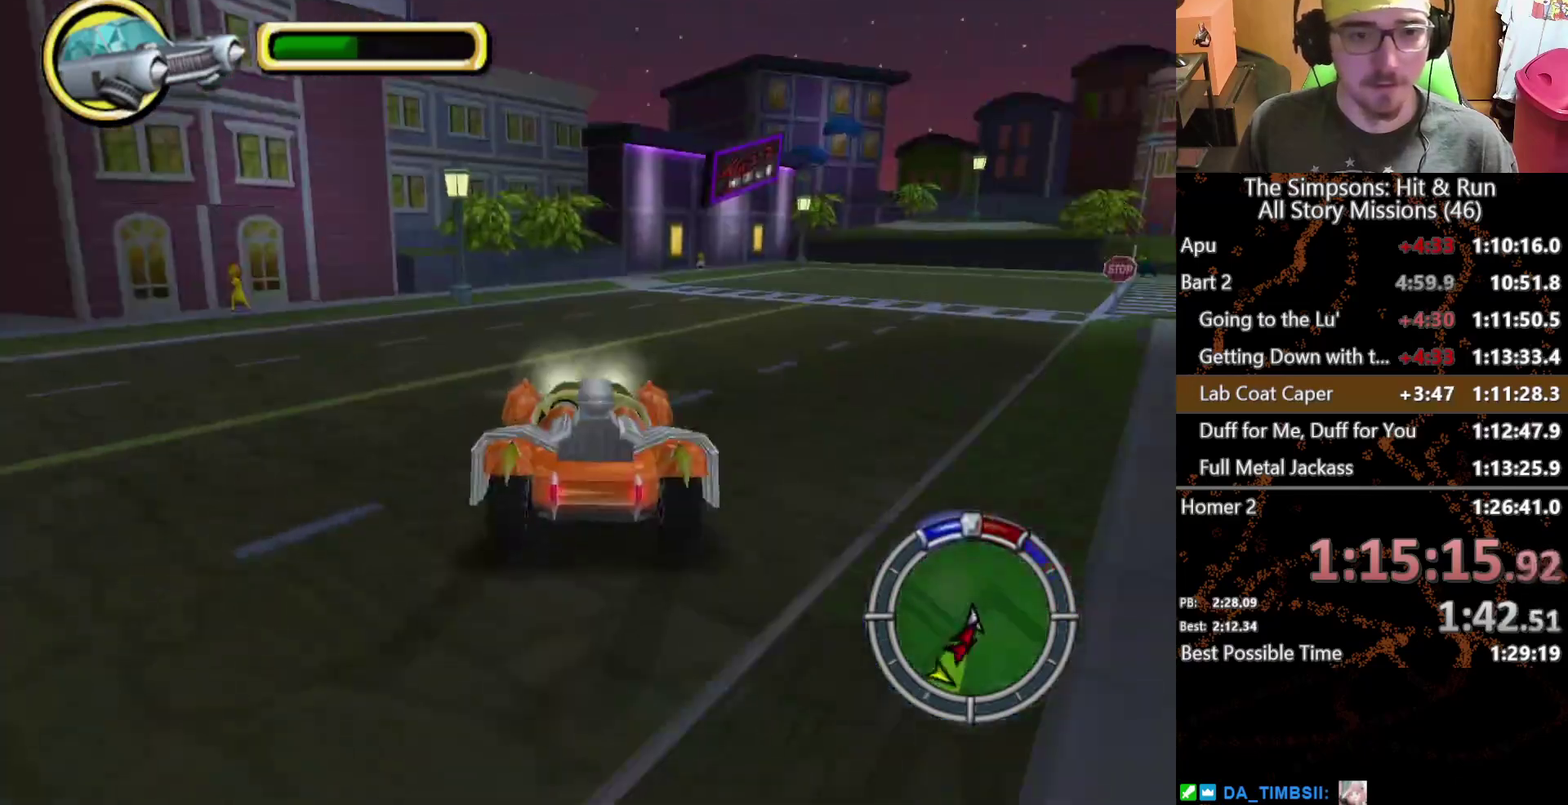
{"buttons": [], "left_stick": "left", "right_stick": "center", "events": [[167, "A", "down"], [333, "A", "up"]]}
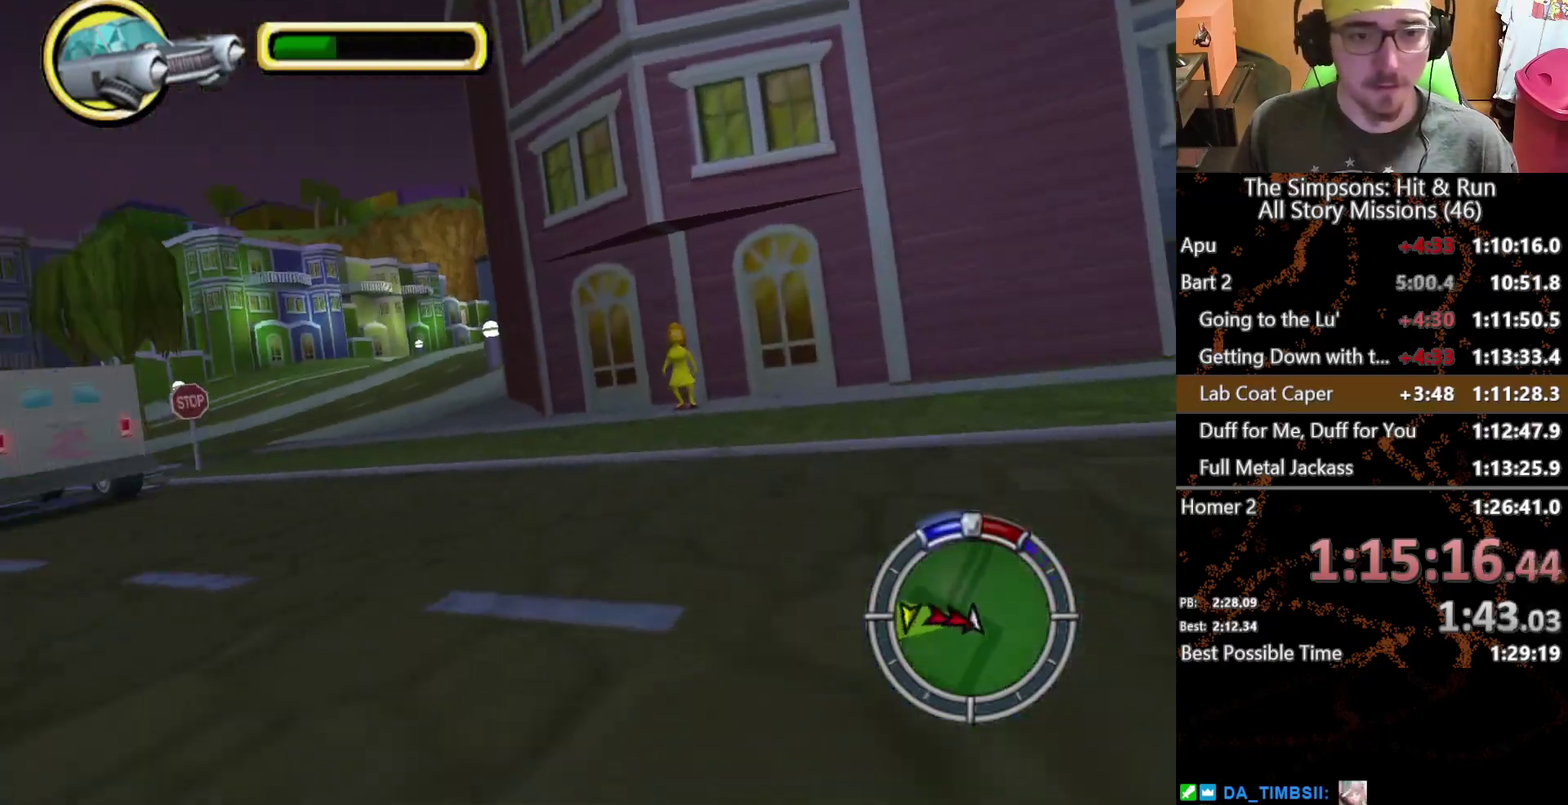
{"buttons": [], "left_stick": "right", "right_stick": "center", "events": [[217, "left_stick", "center"], [467, "left_stick", "right"]]}
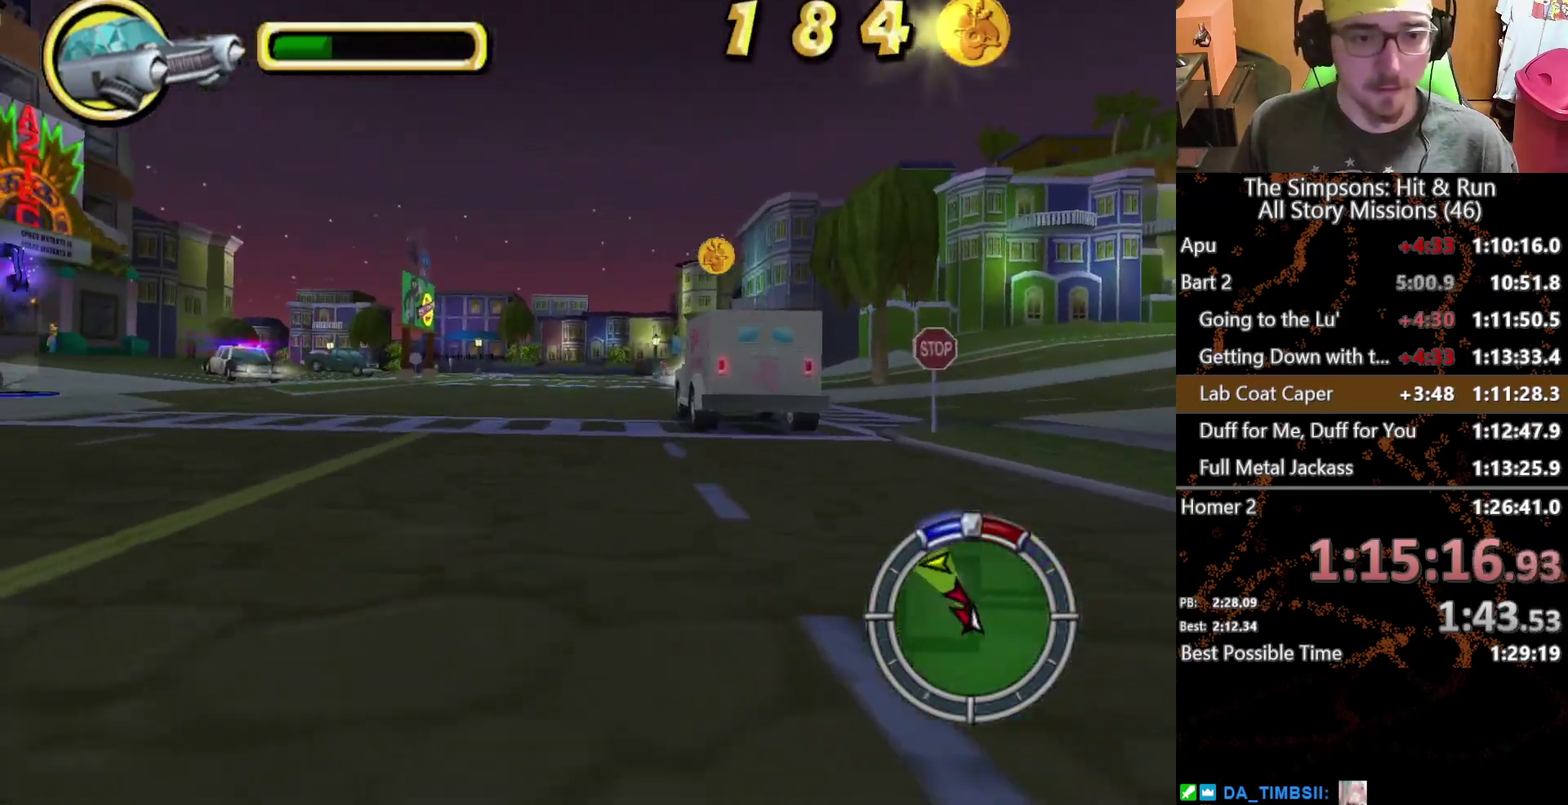
{"buttons": [], "left_stick": "right", "right_stick": "center", "events": [[17, "left_stick", "center"], [400, "left_stick", "right"]]}
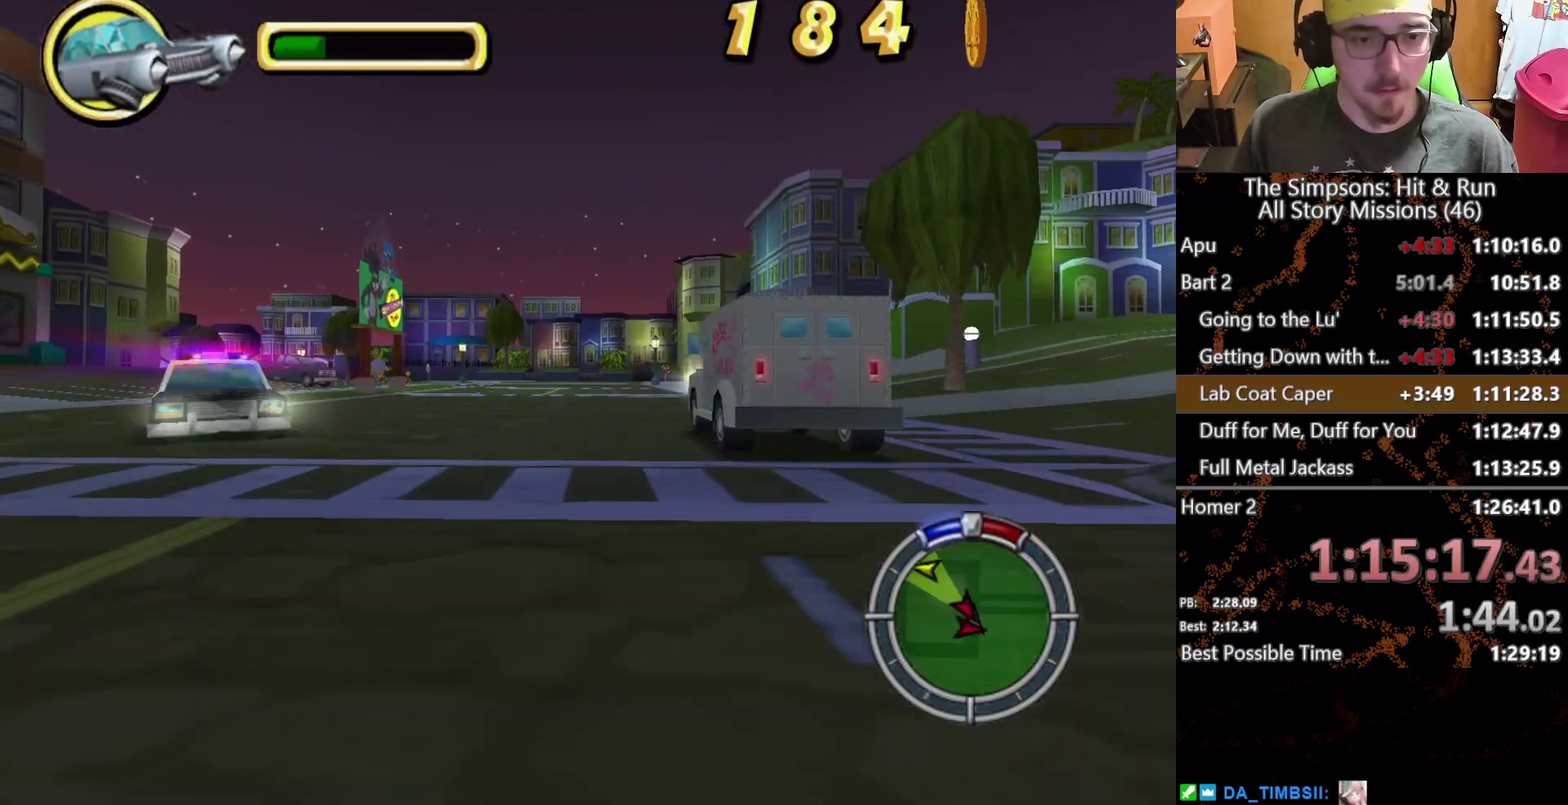
{"buttons": [], "left_stick": "left", "right_stick": "center", "events": [[117, "left_stick", "left"]]}
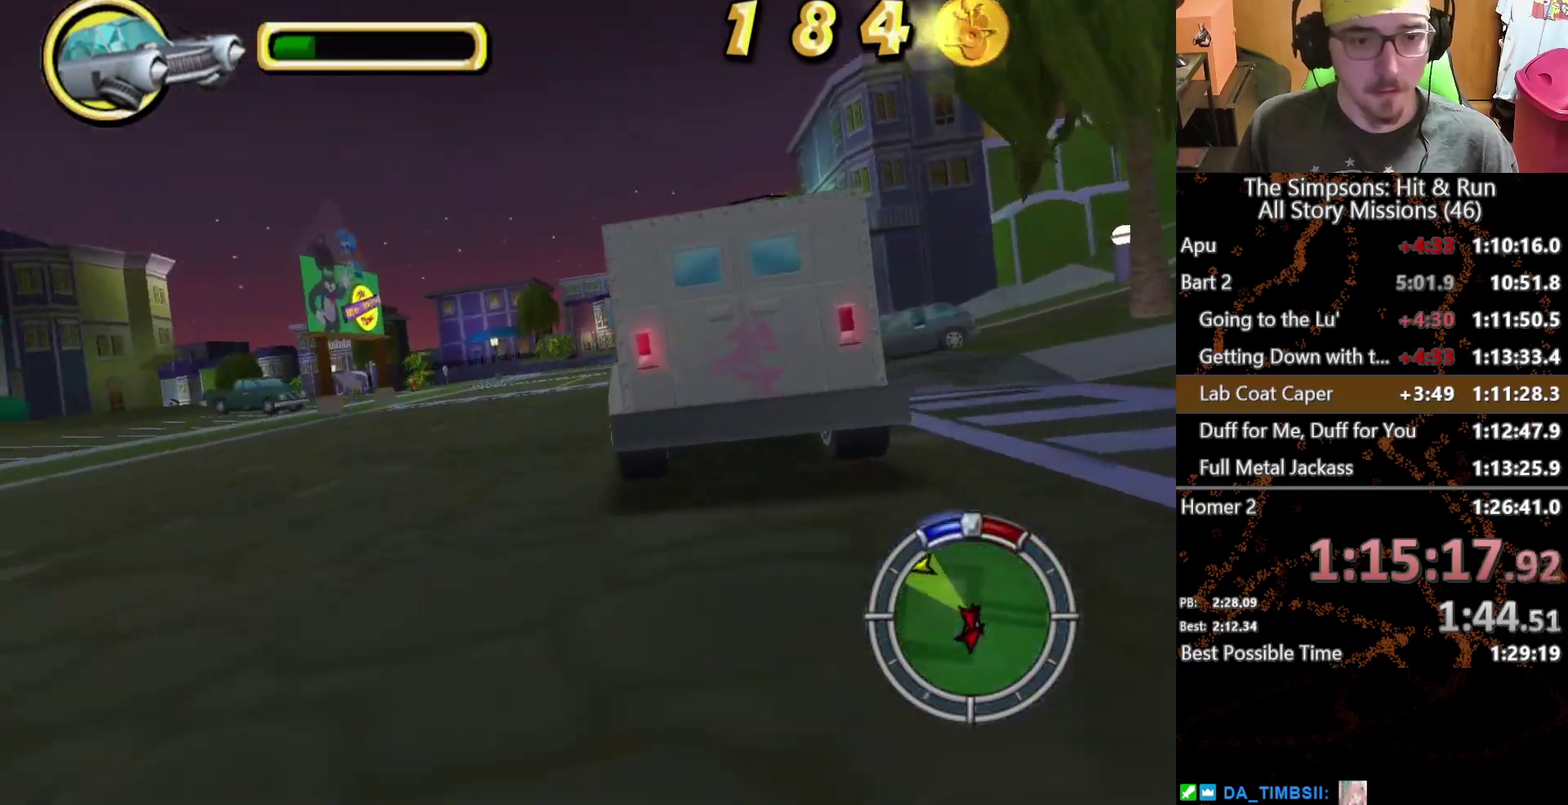
{"buttons": [], "left_stick": "center", "right_stick": "center", "events": [[17, "left_stick", "center"], [200, "left_stick", "left"], [400, "left_stick", "center"]]}
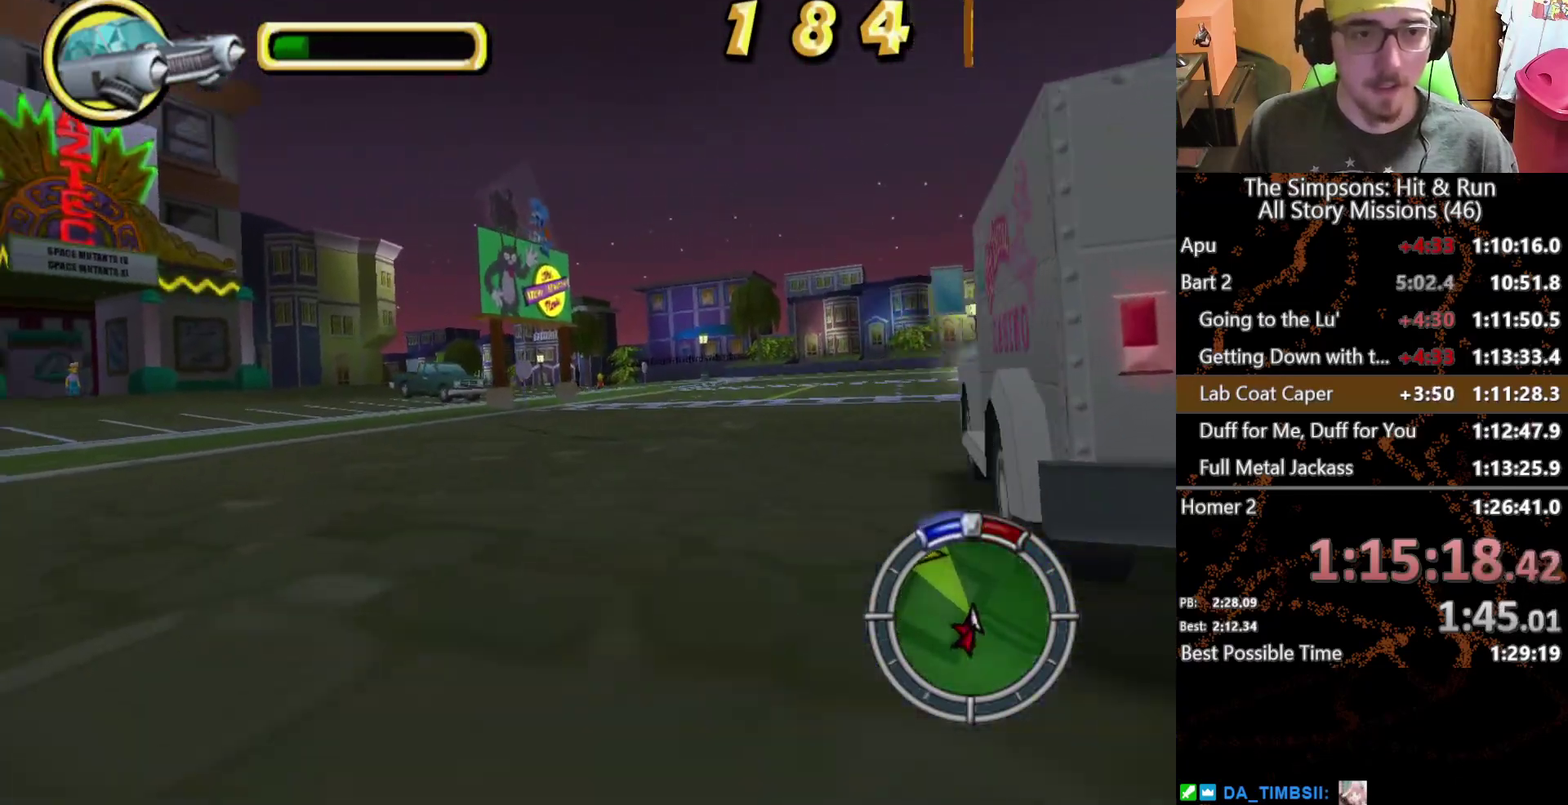
{"buttons": [], "left_stick": "left", "right_stick": "center", "events": [[133, "left_stick", "left"], [267, "left_stick", "up-left"], [400, "left_stick", "left"]]}
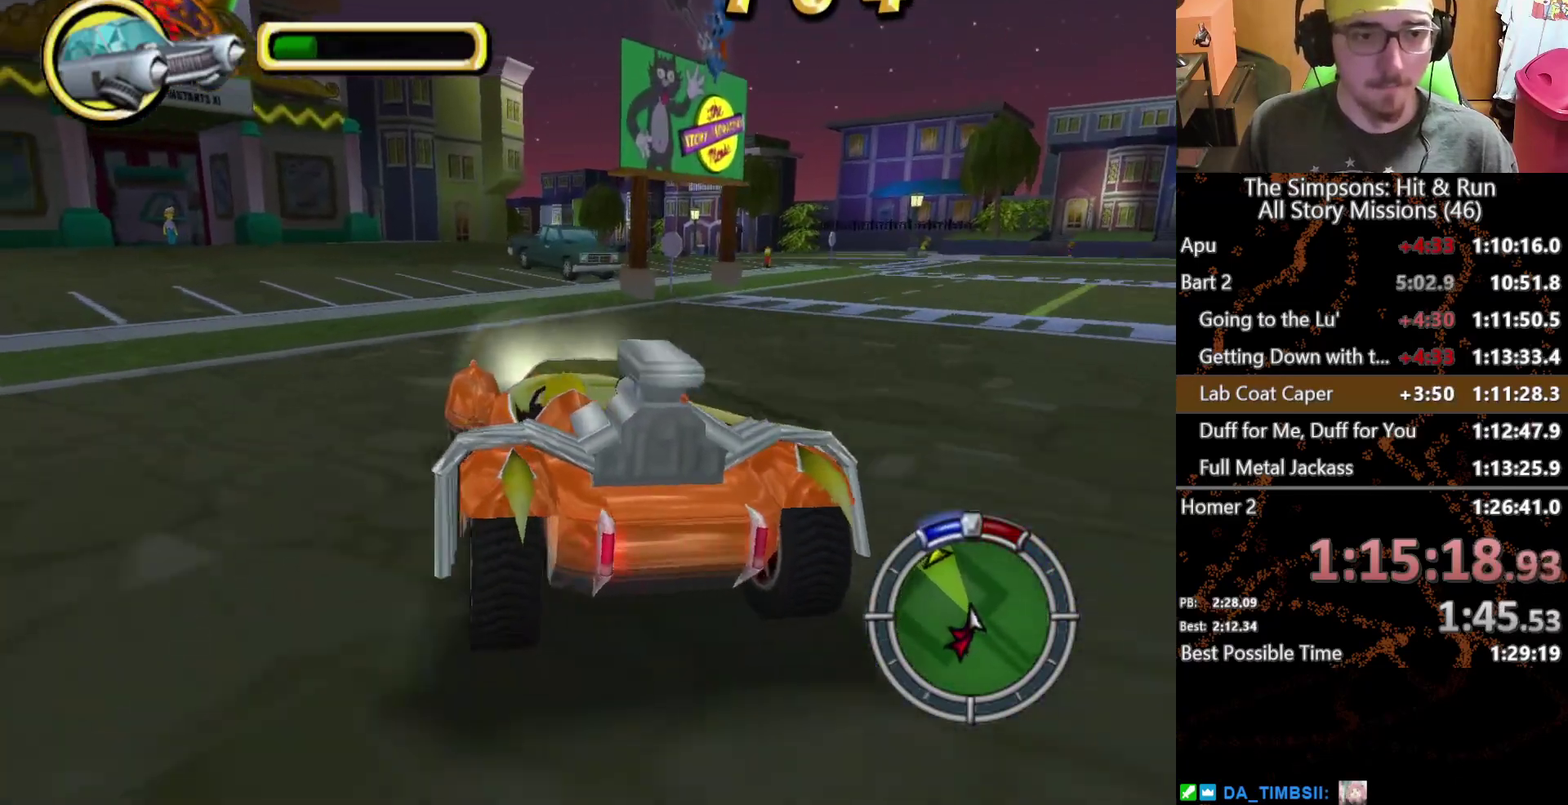
{"buttons": [], "left_stick": "left", "right_stick": "center", "events": []}
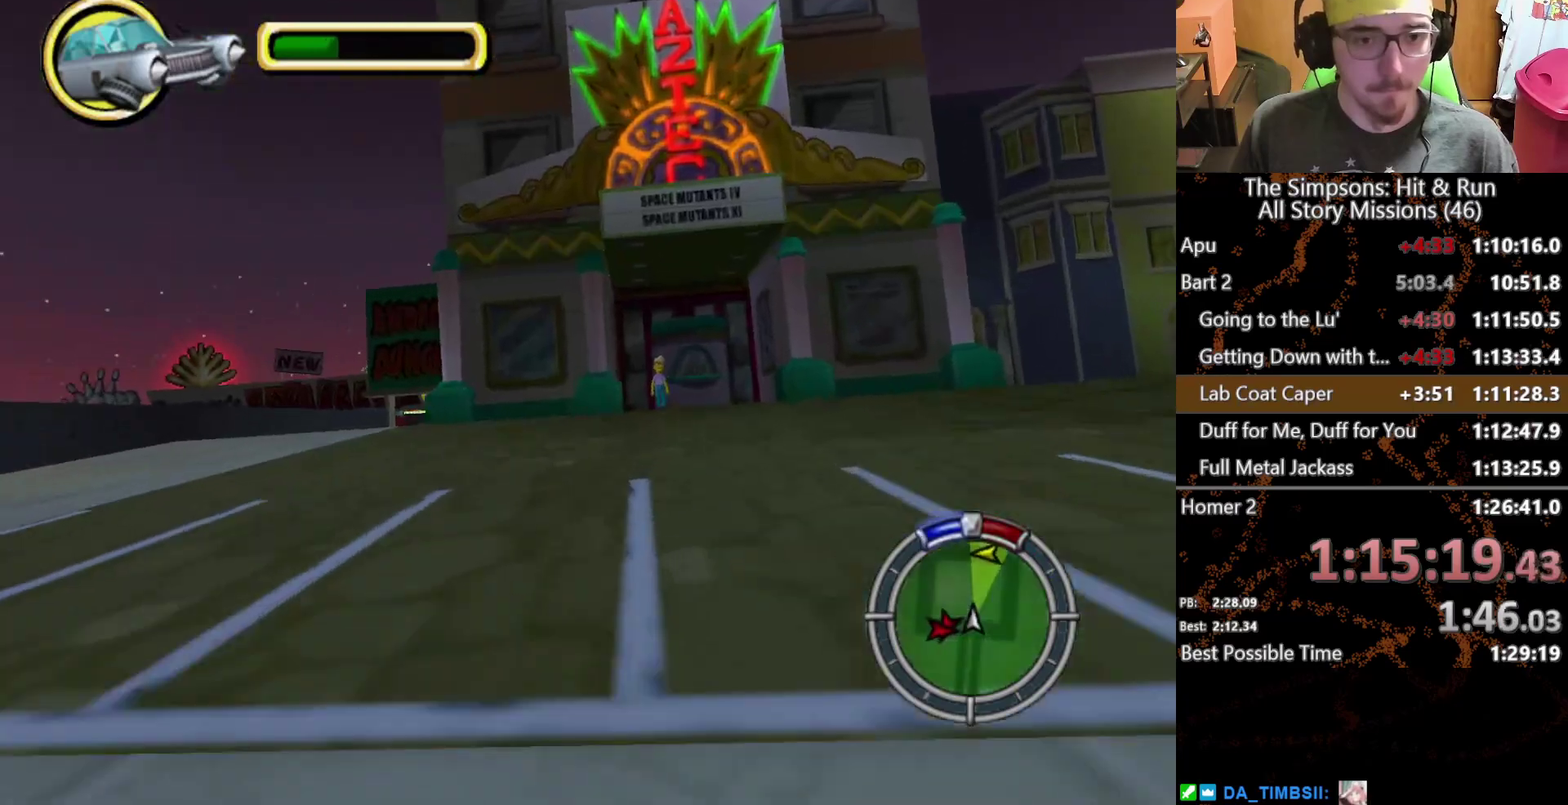
{"buttons": [], "left_stick": "left", "right_stick": "center", "events": []}
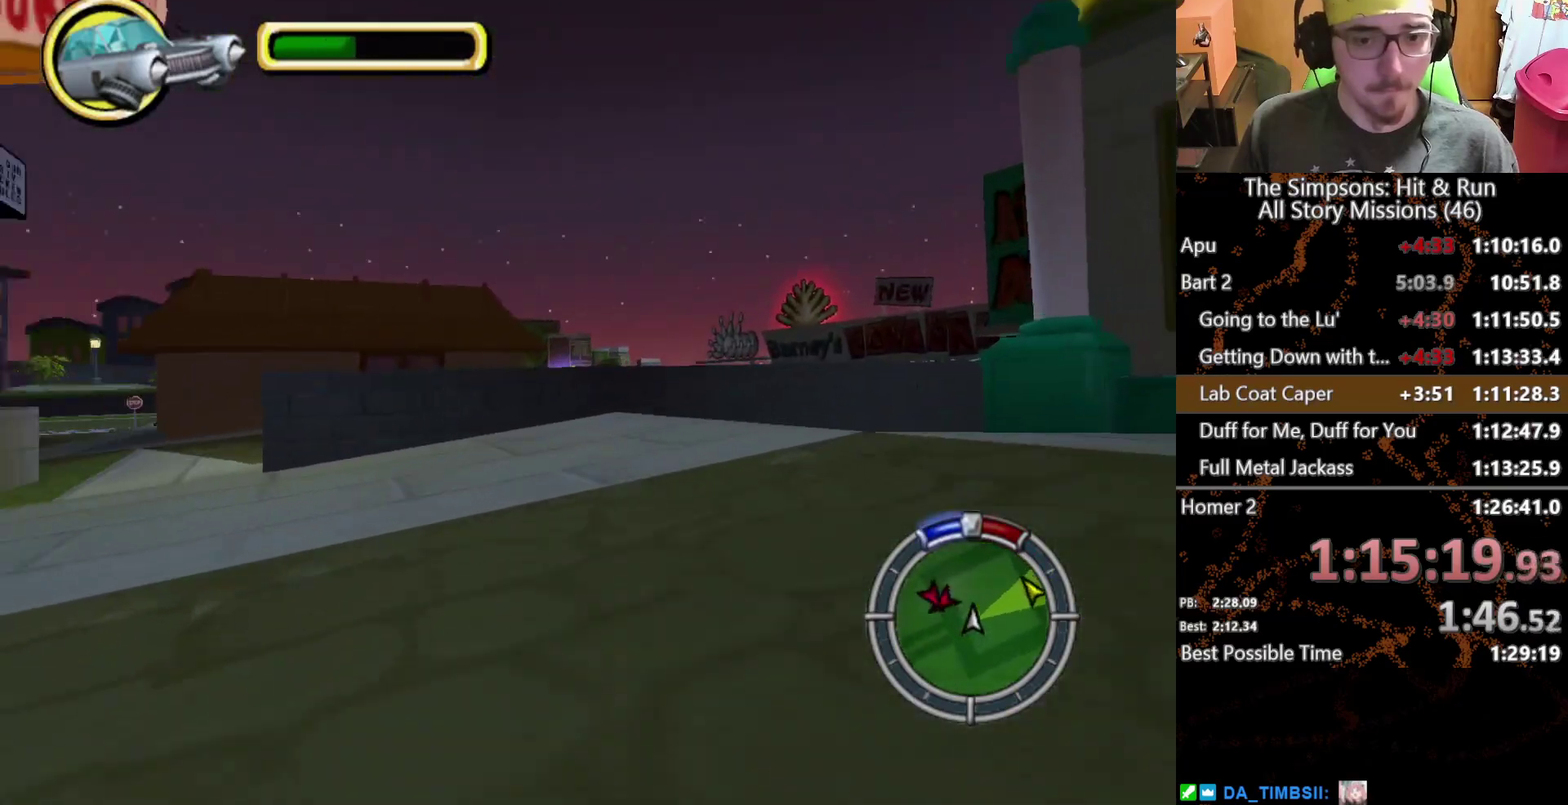
{"buttons": [], "left_stick": "center", "right_stick": "center", "events": [[233, "left_stick", "center"]]}
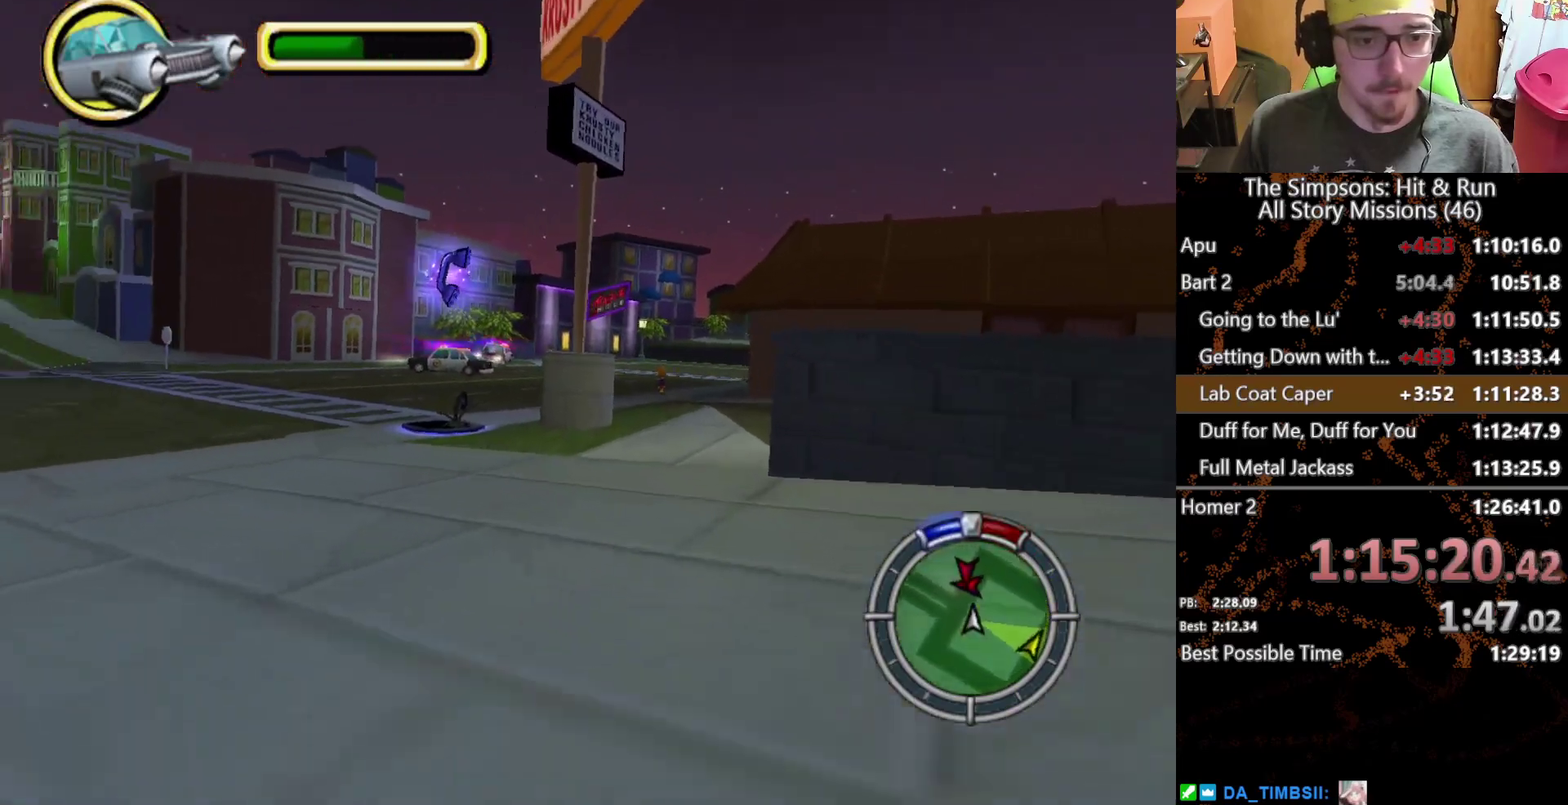
{"buttons": [], "left_stick": "right", "right_stick": "center", "events": [[133, "left_stick", "right"], [217, "left_stick", "center"], [400, "left_stick", "right"]]}
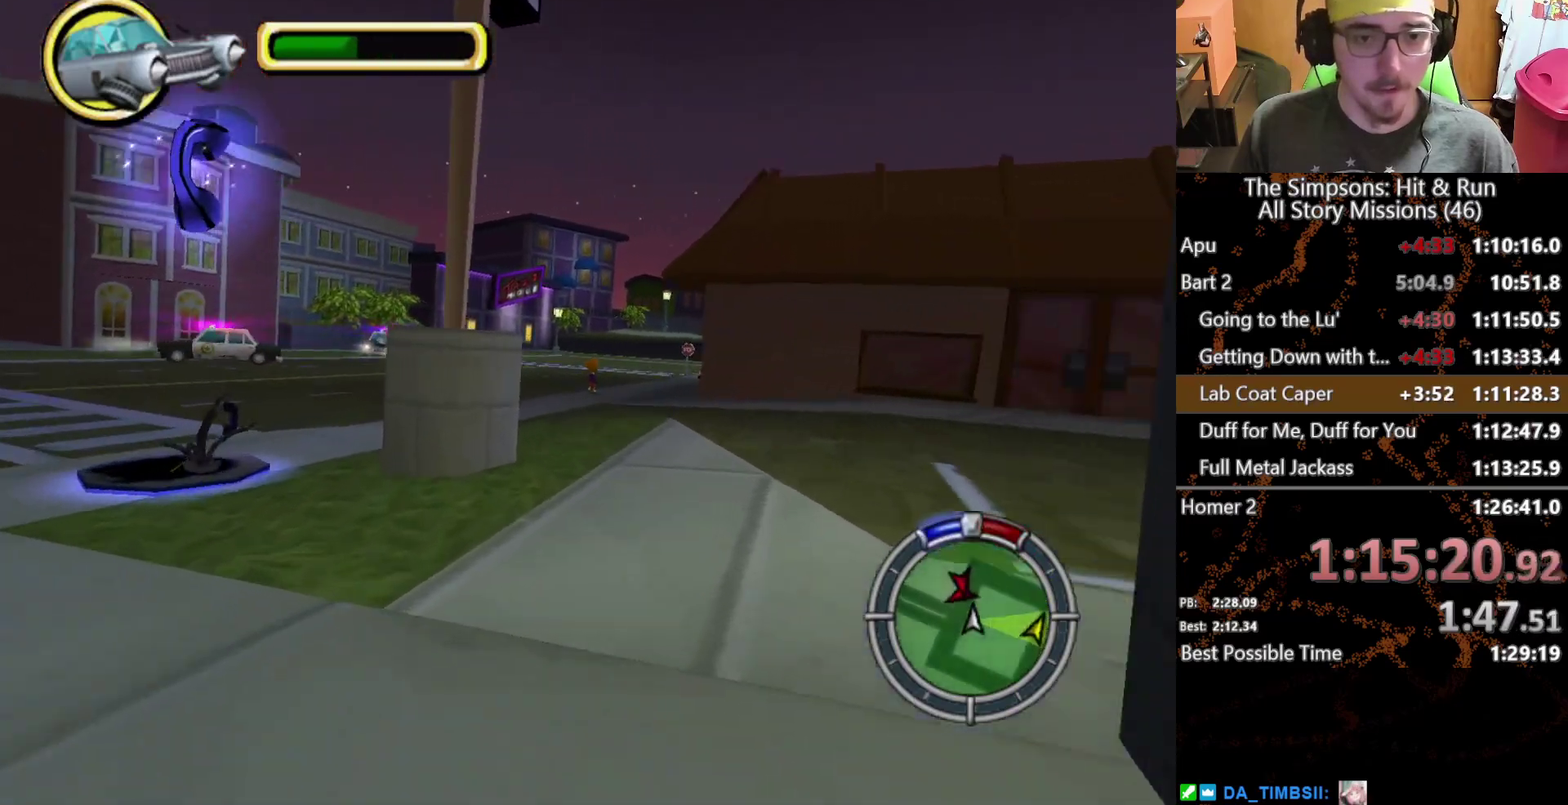
{"buttons": [], "left_stick": "left", "right_stick": "center", "events": [[117, "left_stick", "center"], [183, "left_stick", "left"]]}
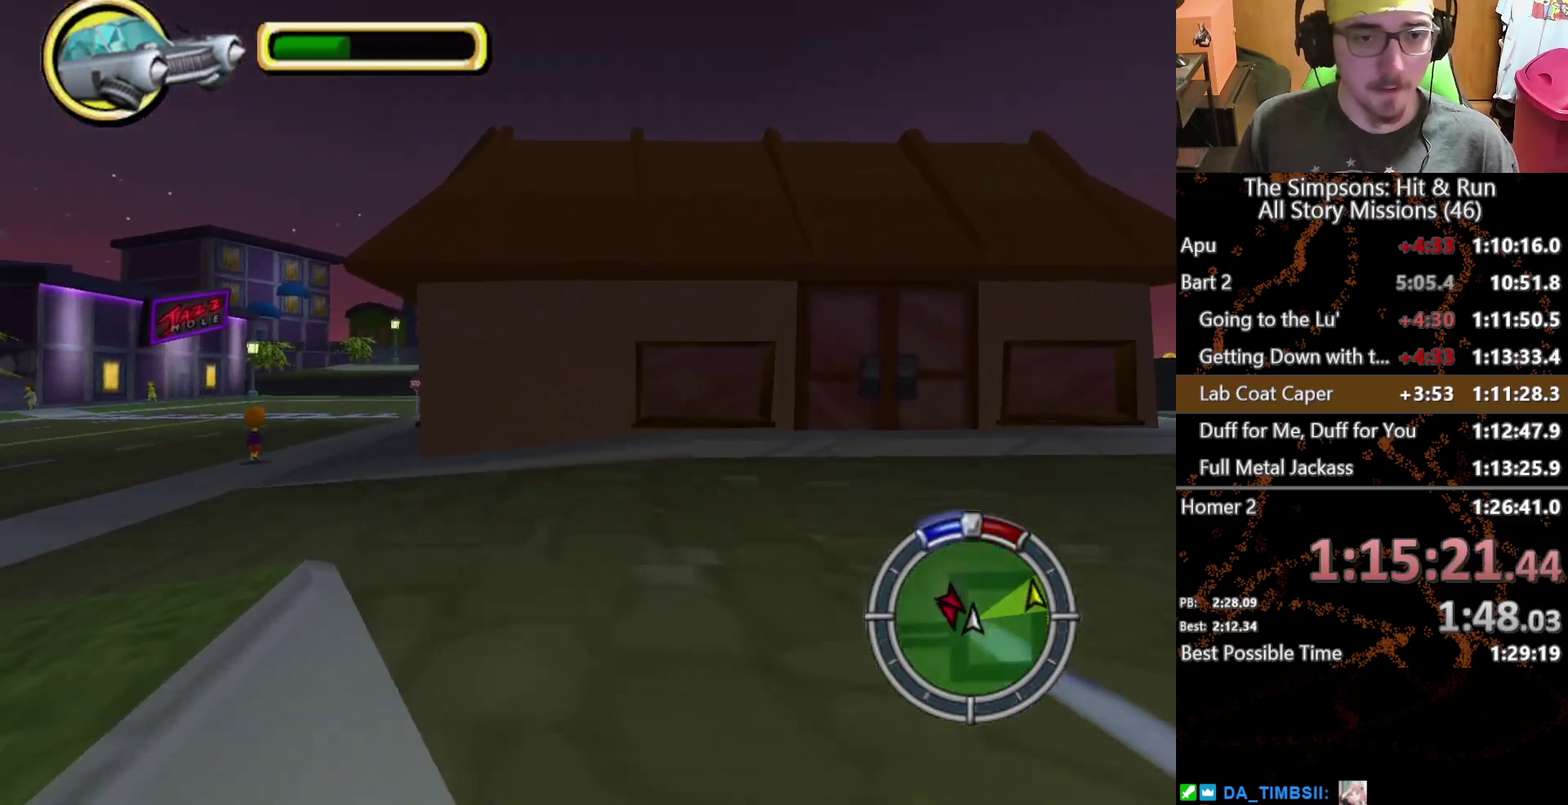
{"buttons": [], "left_stick": "right", "right_stick": "center", "events": [[250, "left_stick", "center"], [483, "left_stick", "right"]]}
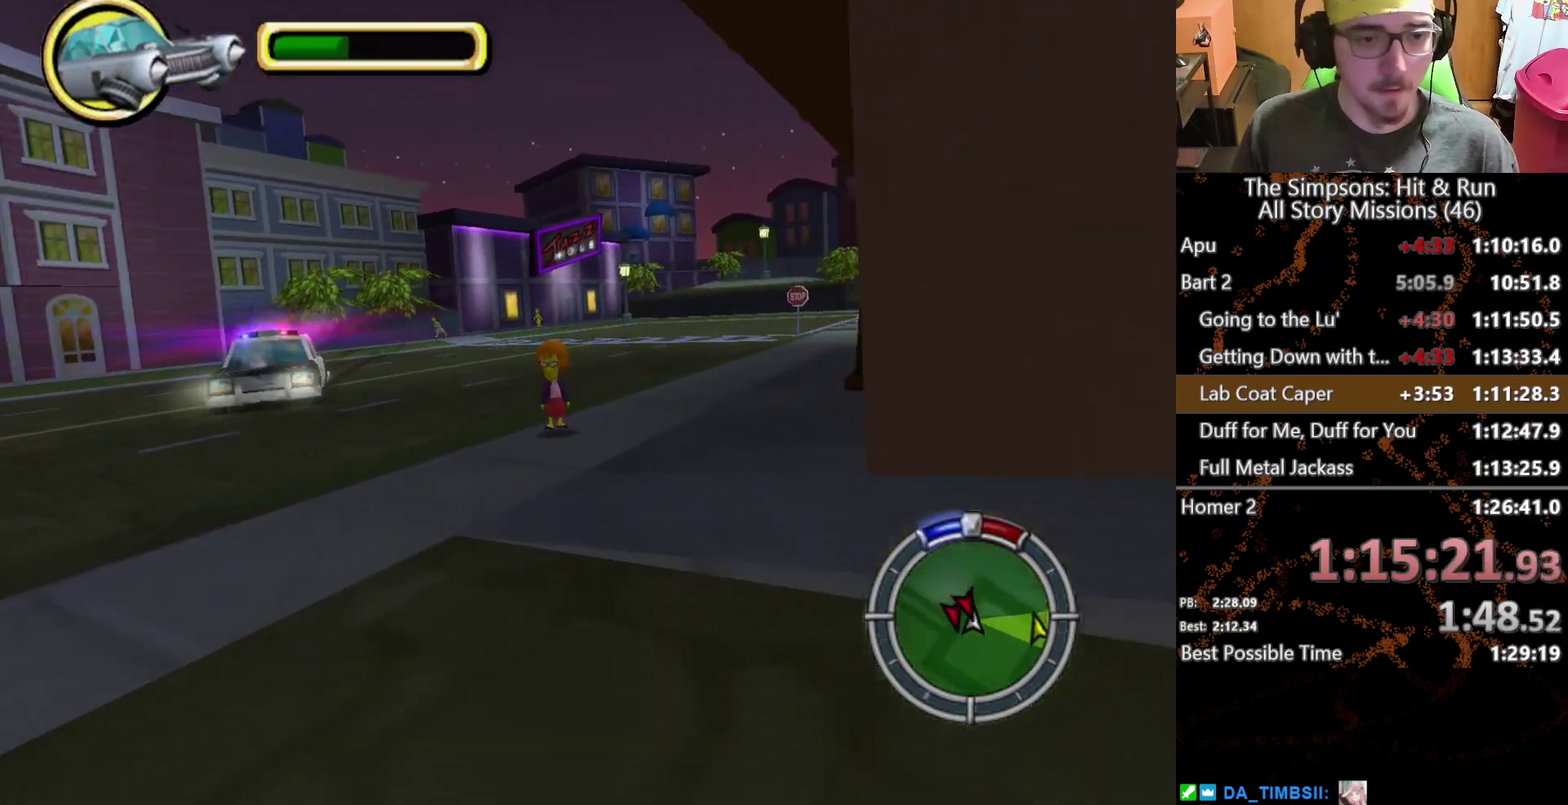
{"buttons": [], "left_stick": "left", "right_stick": "center", "events": [[167, "left_stick", "center"], [250, "left_stick", "left"]]}
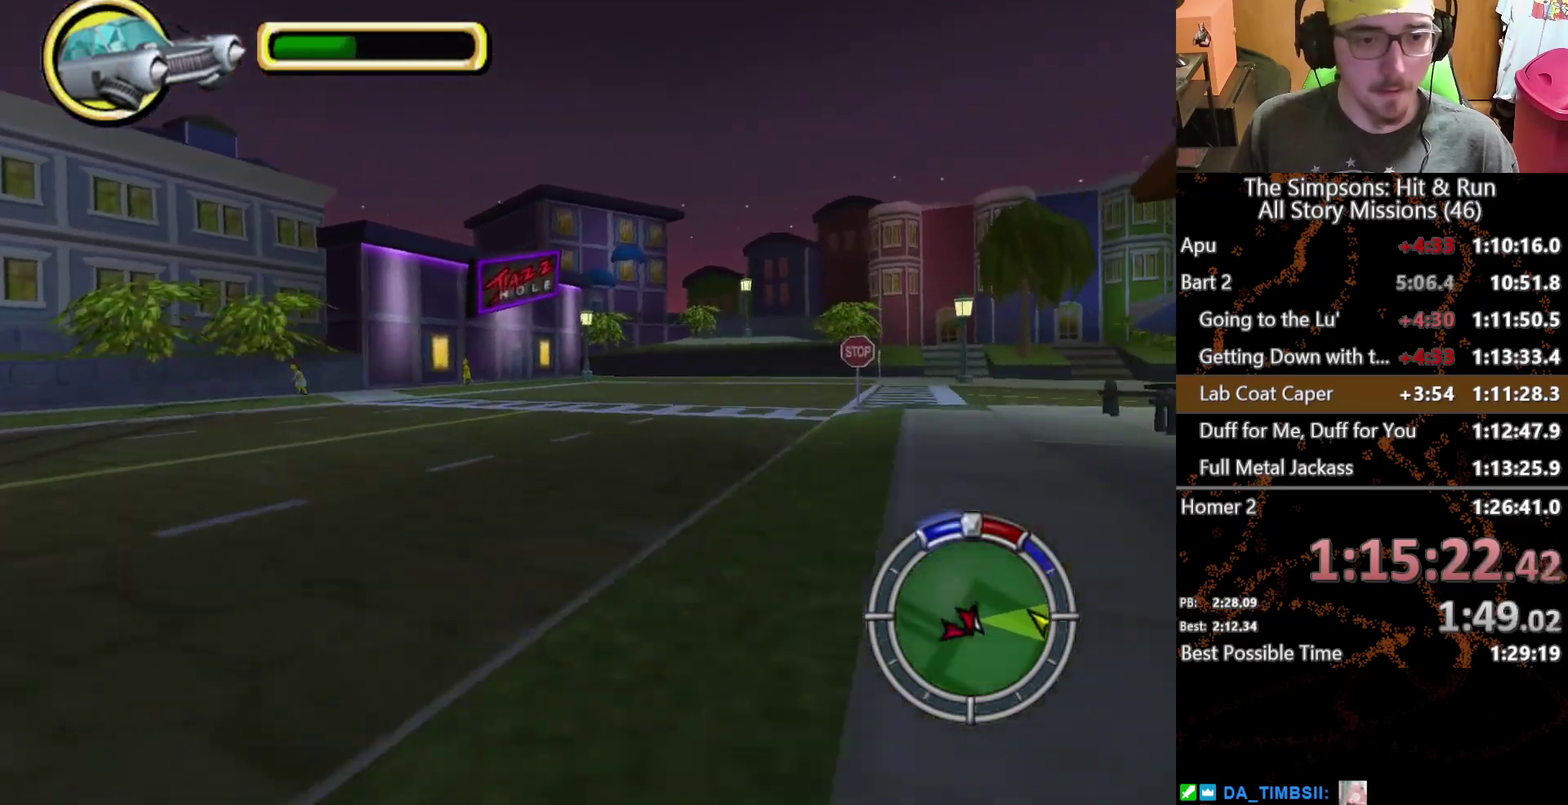
{"buttons": [], "left_stick": "left", "right_stick": "center", "events": []}
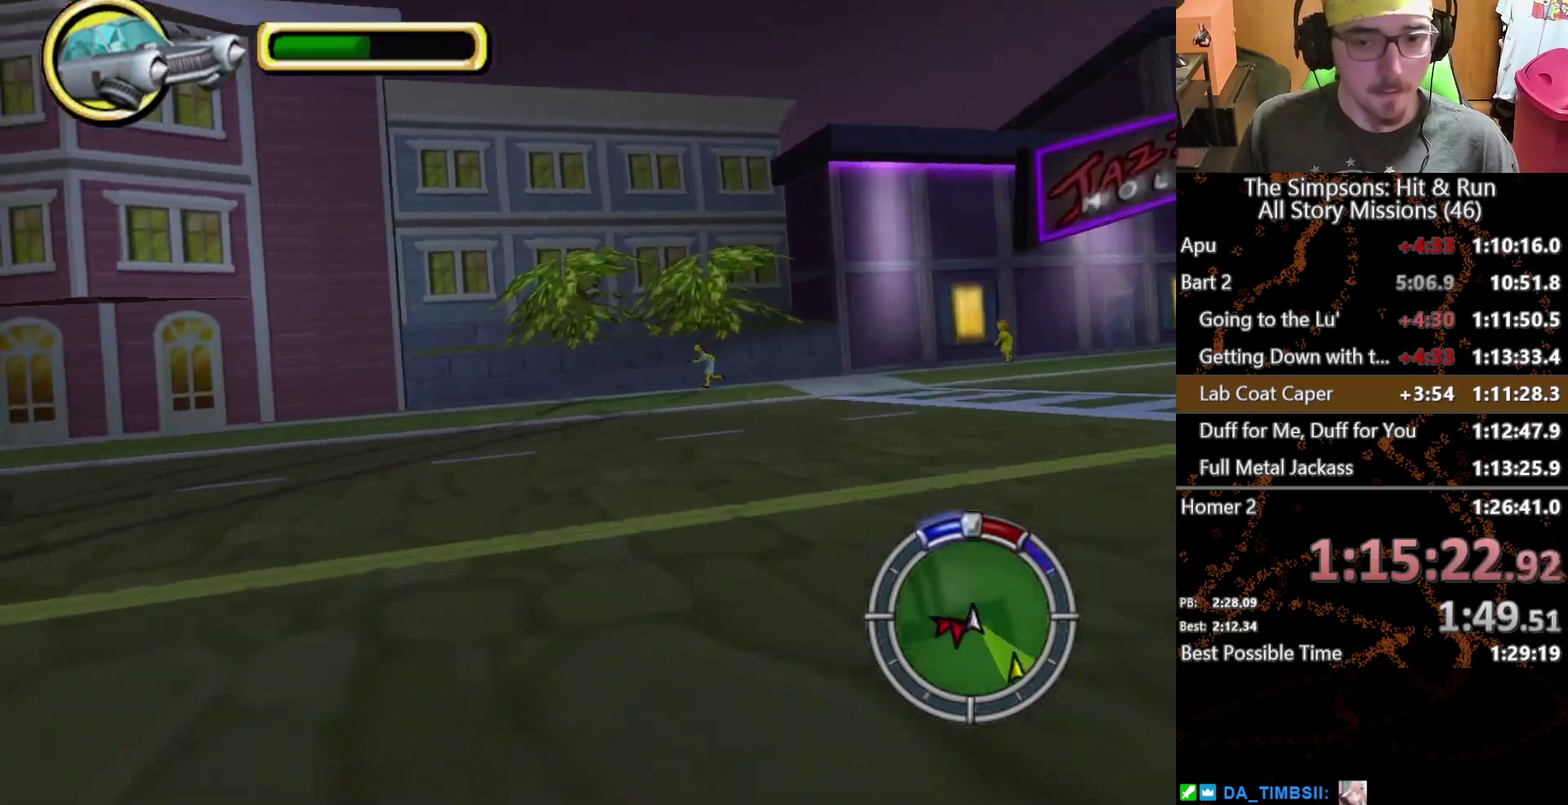
{"buttons": [], "left_stick": "center", "right_stick": "center", "events": [[367, "left_stick", "center"]]}
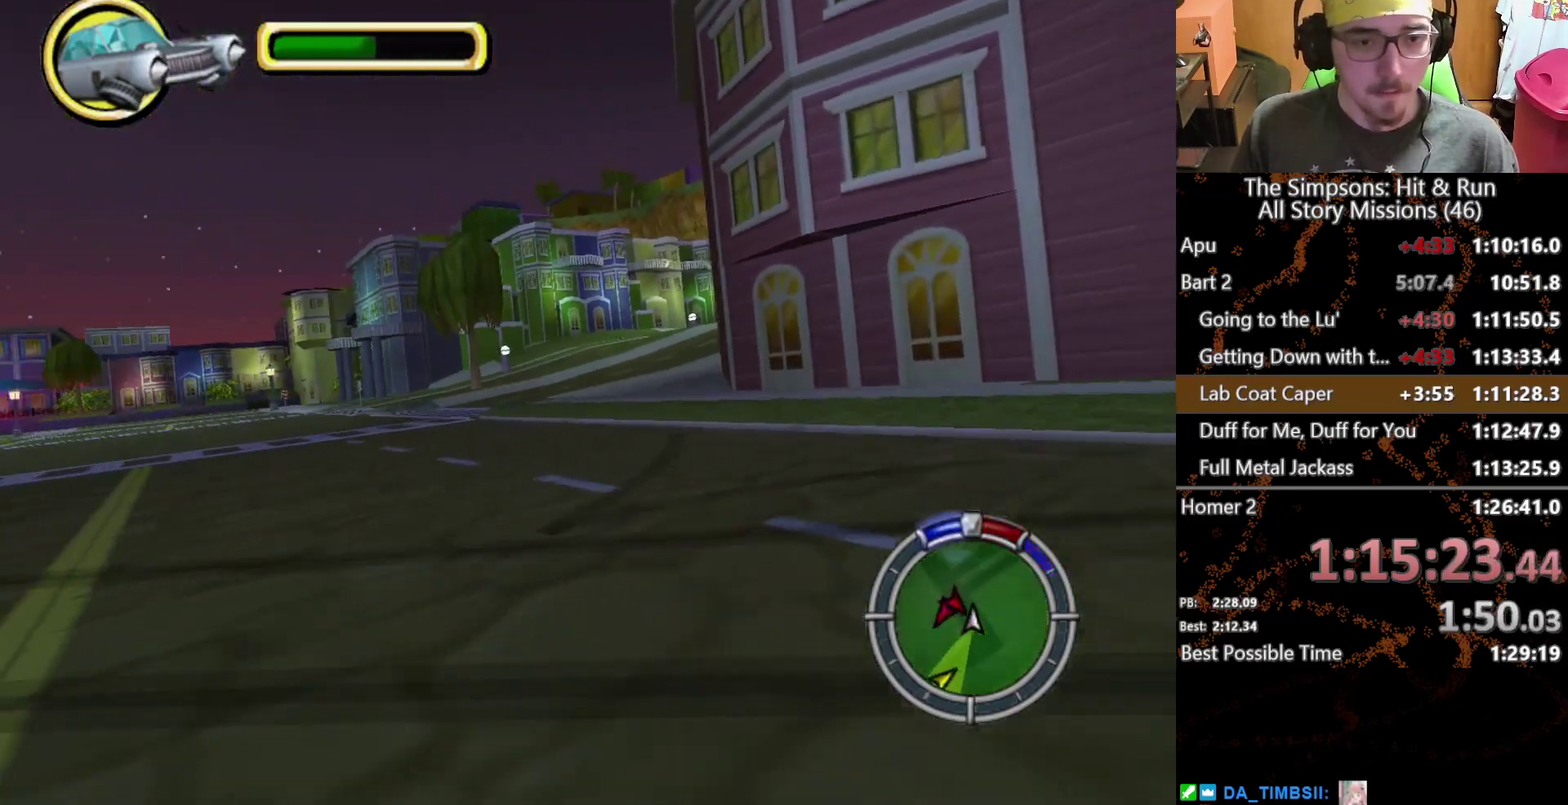
{"buttons": [], "left_stick": "left", "right_stick": "center", "events": [[133, "left_stick", "left"]]}
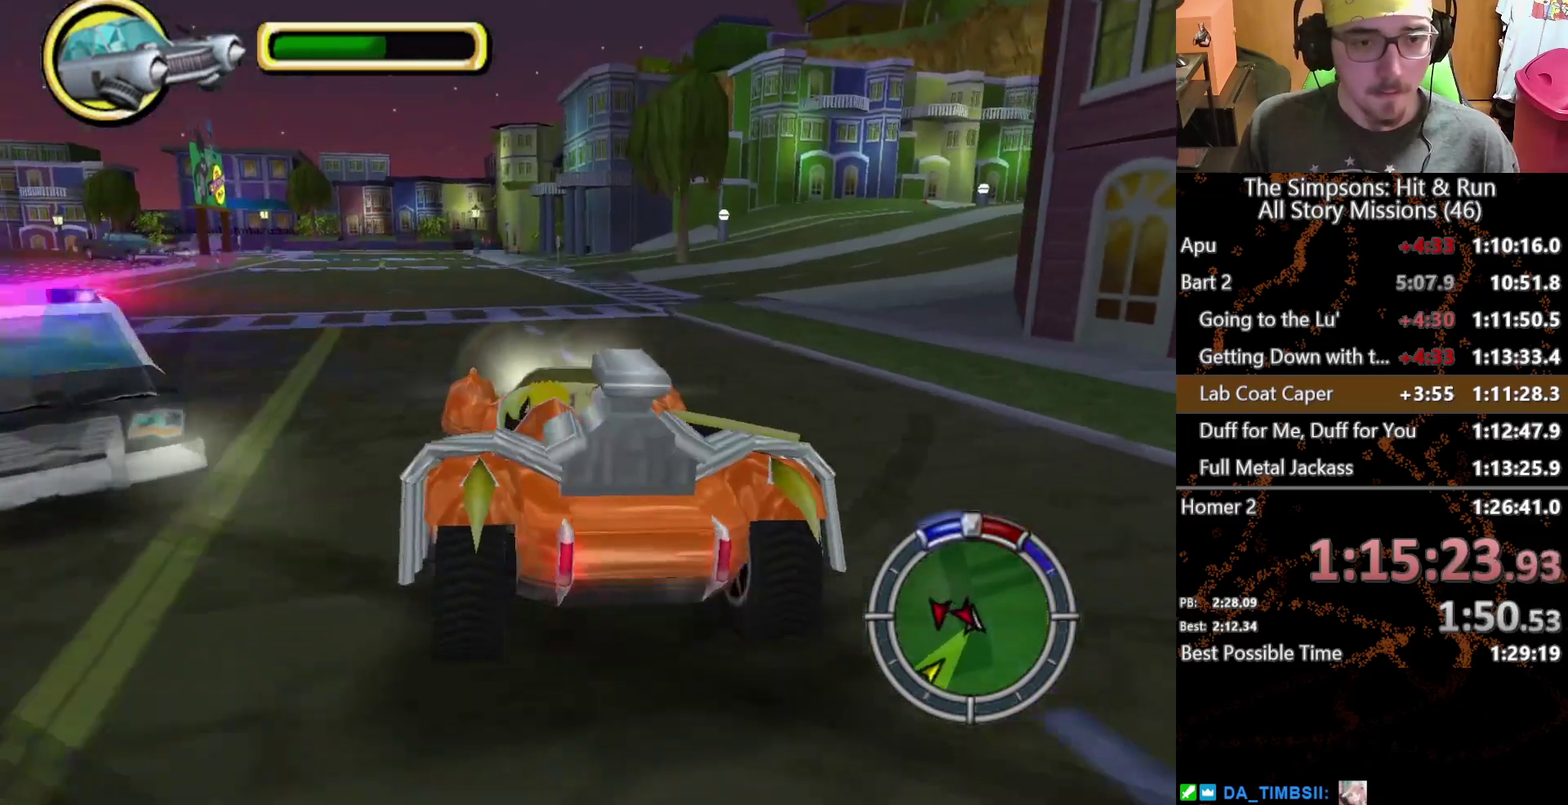
{"buttons": [], "left_stick": "left", "right_stick": "center", "events": [[200, "left_stick", "center"], [450, "left_stick", "left"]]}
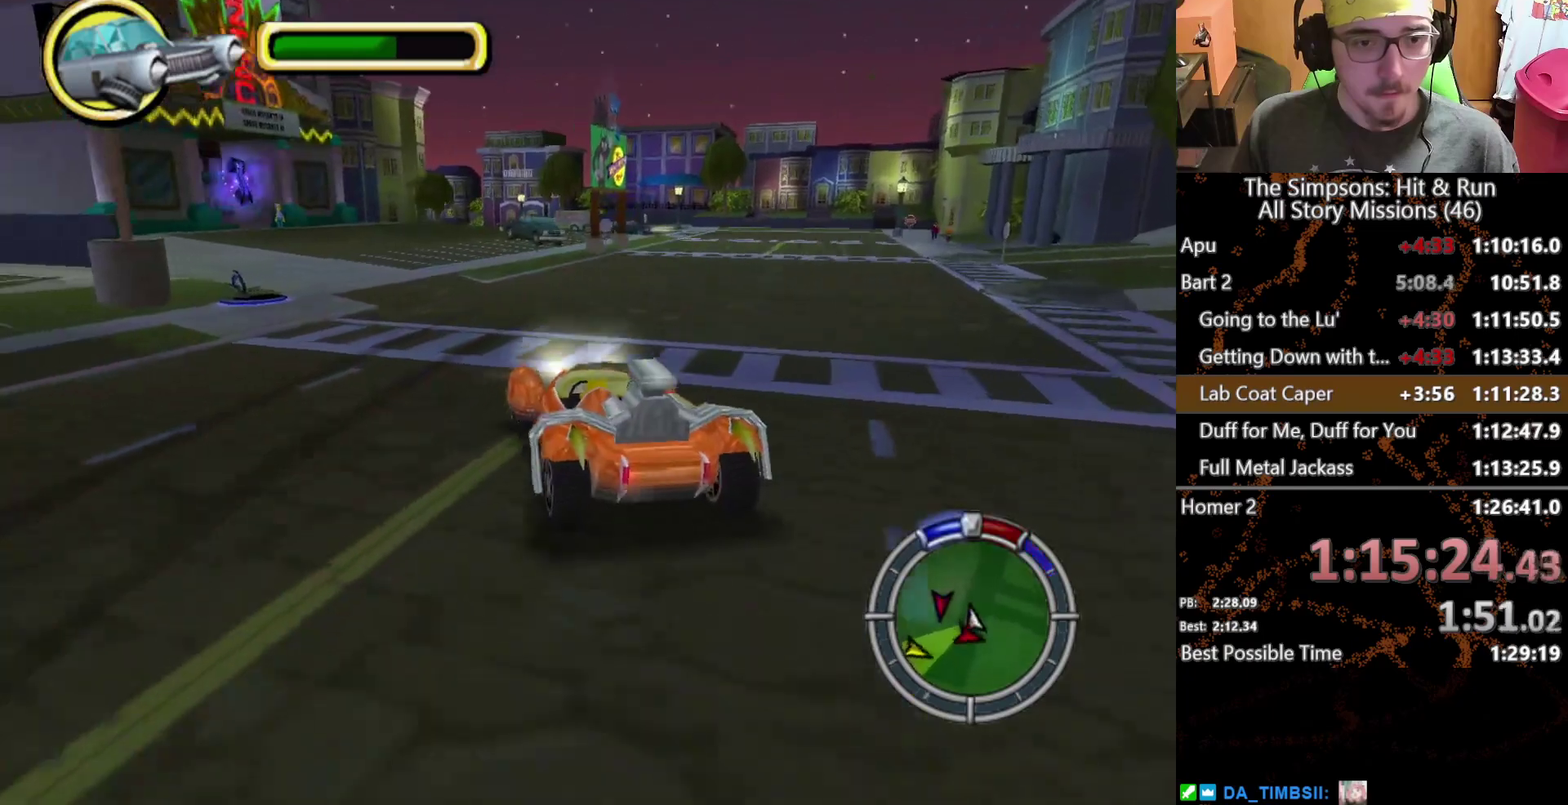
{"buttons": [], "left_stick": "up-right", "right_stick": "center", "events": [[200, "left_stick", "center"], [317, "left_stick", "right"], [500, "left_stick", "up-right"]]}
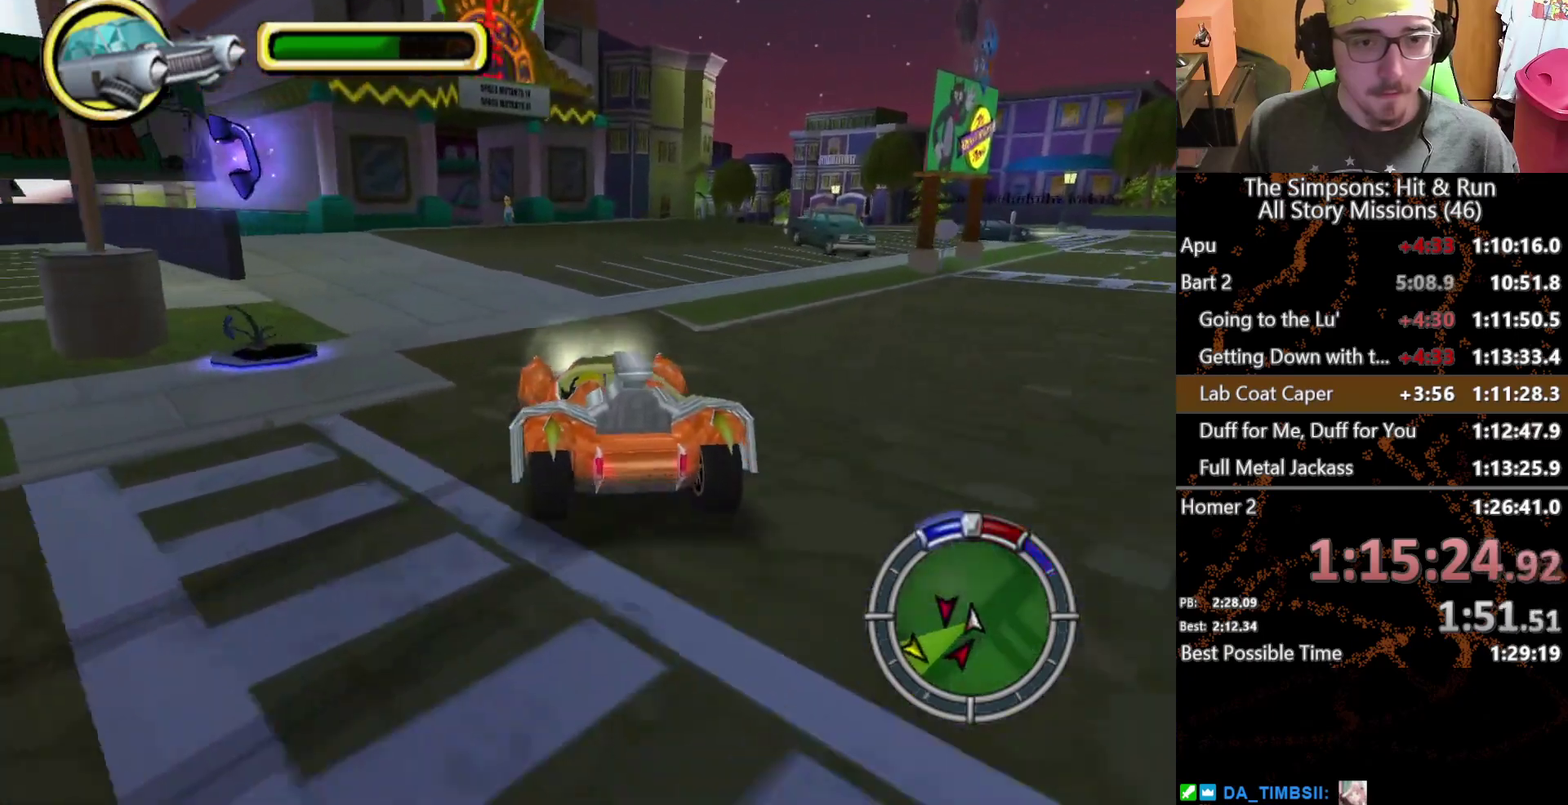
{"buttons": [], "left_stick": "up-right", "right_stick": "center", "events": [[317, "A", "down"], [467, "A", "up"]]}